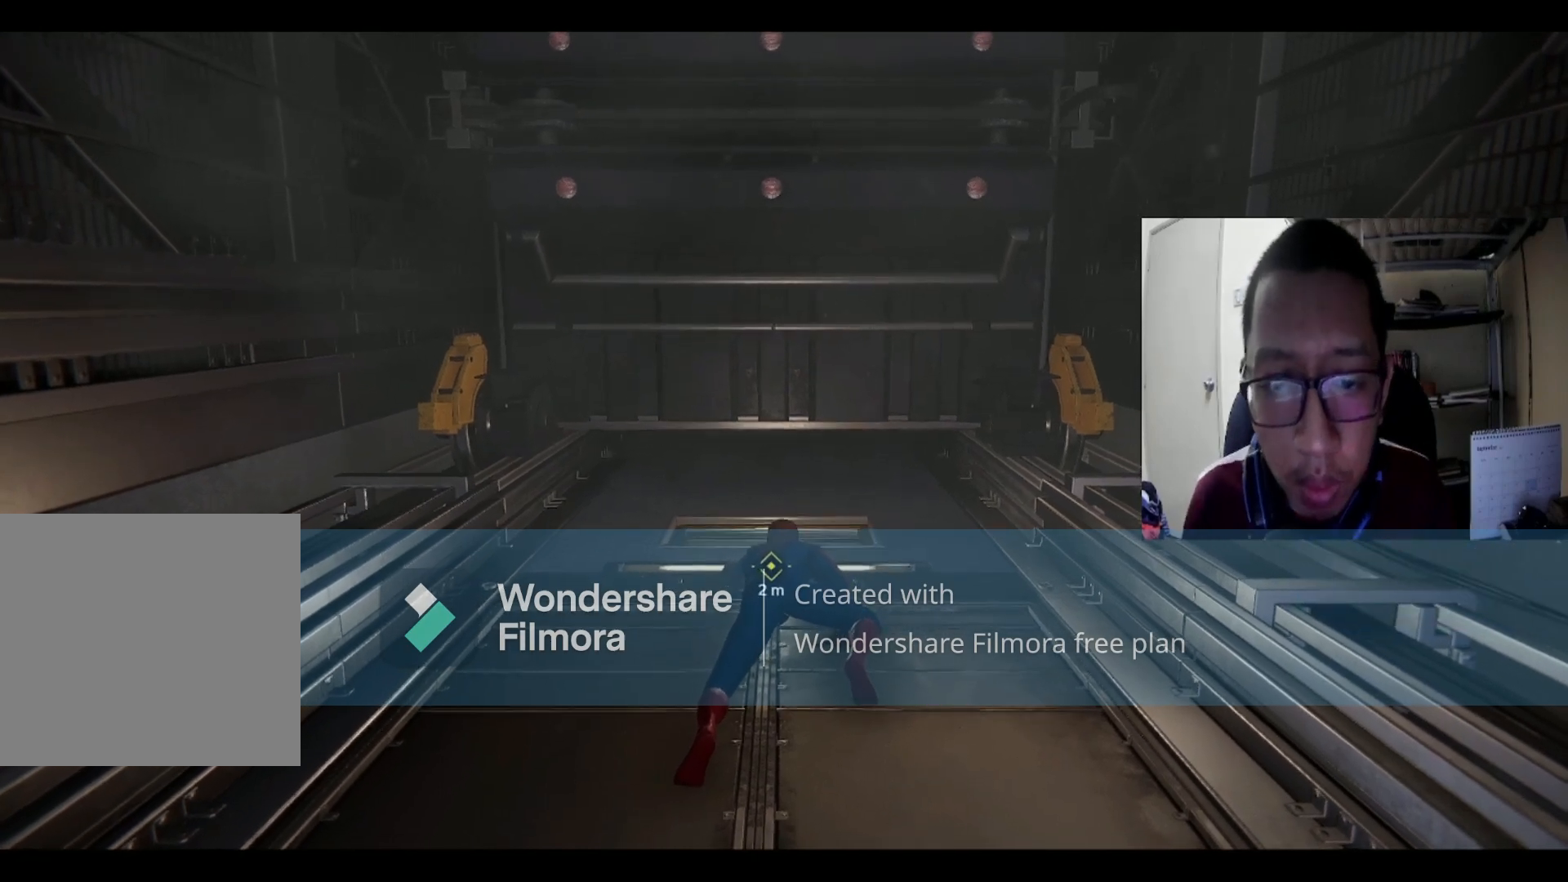
Gameplay with a controller (Xbox layout); each line is a JSON object with the inputs held at the frame after it. "events" lists button and stick changes between this image and that frame as [ms after this image, input, new state], when the widget could be followed in between.
{"buttons": [], "left_stick": "center", "right_stick": "down", "events": [[67, "left_stick", "up"], [234, "right_stick", "down"], [501, "left_stick", "center"]]}
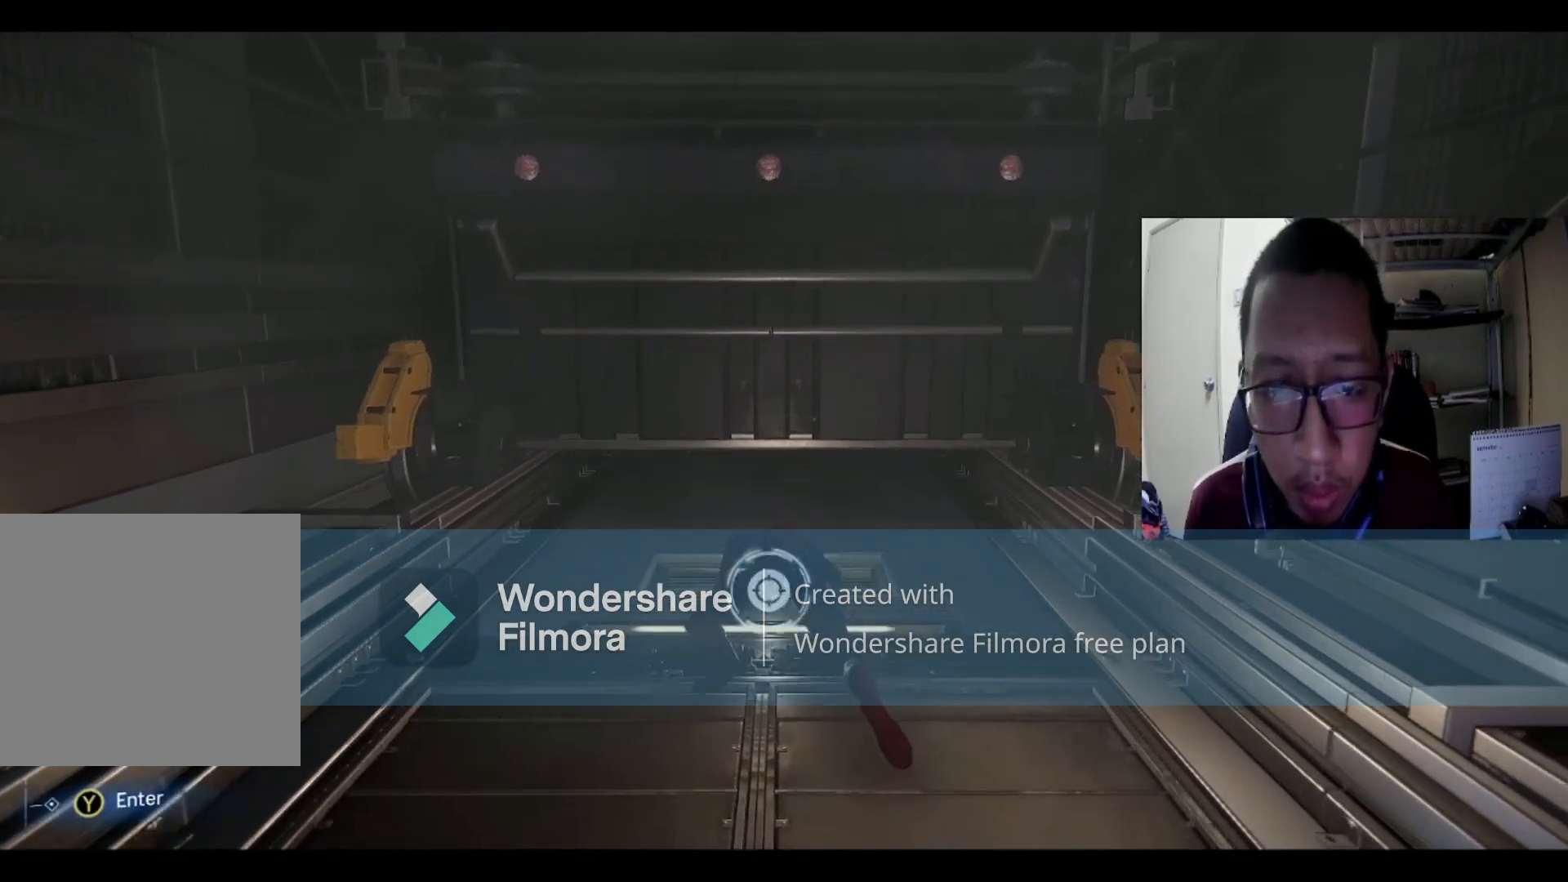
{"buttons": [], "left_stick": "center", "right_stick": "center", "events": [[133, "right_stick", "center"]]}
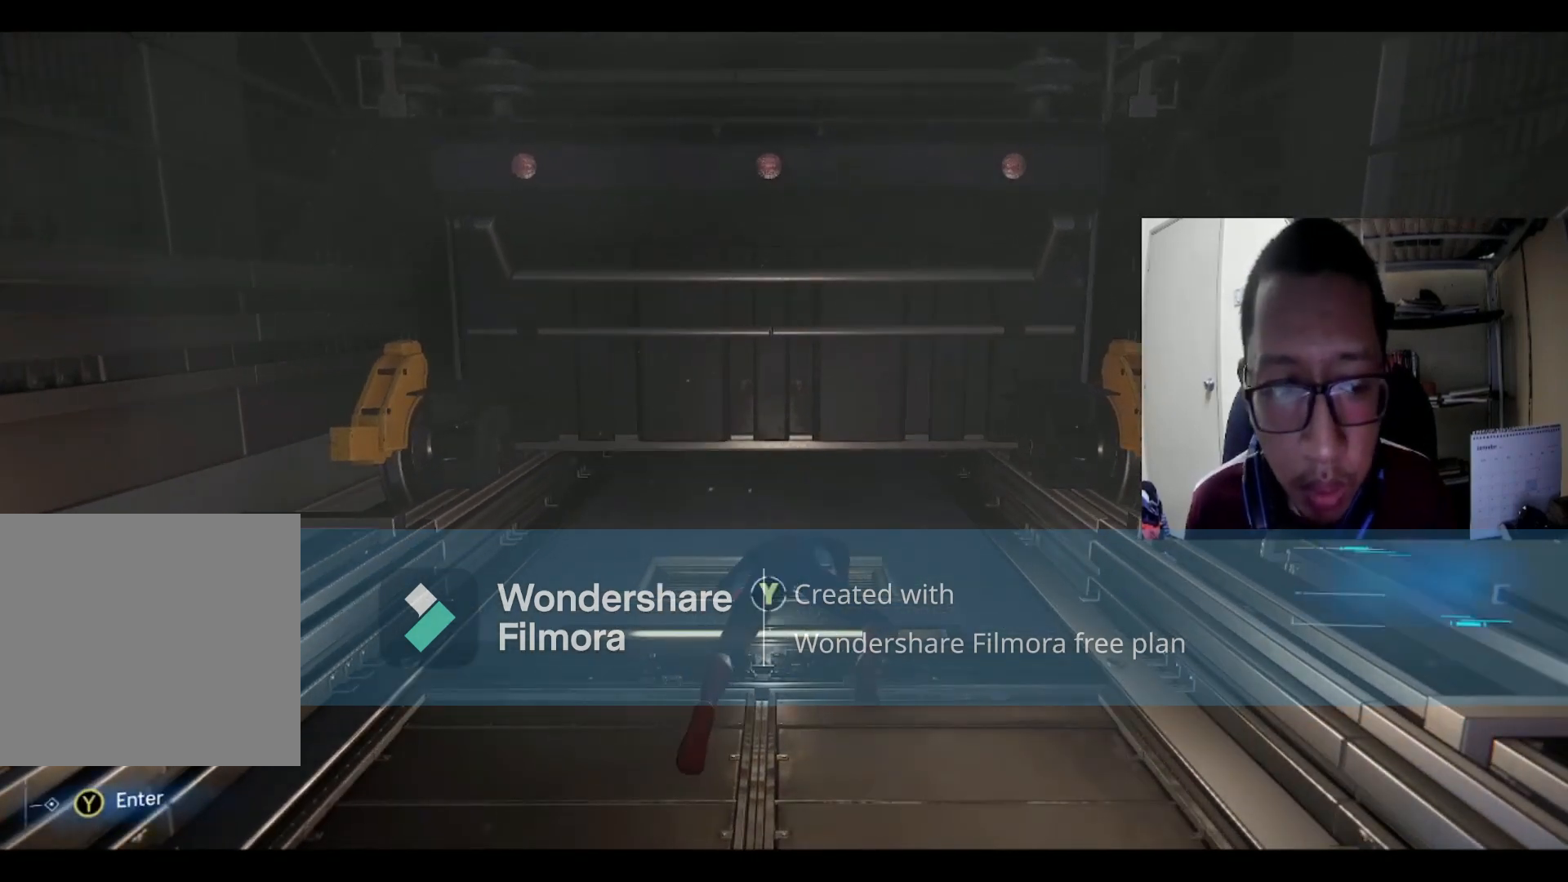
{"buttons": [], "left_stick": "center", "right_stick": "center", "events": []}
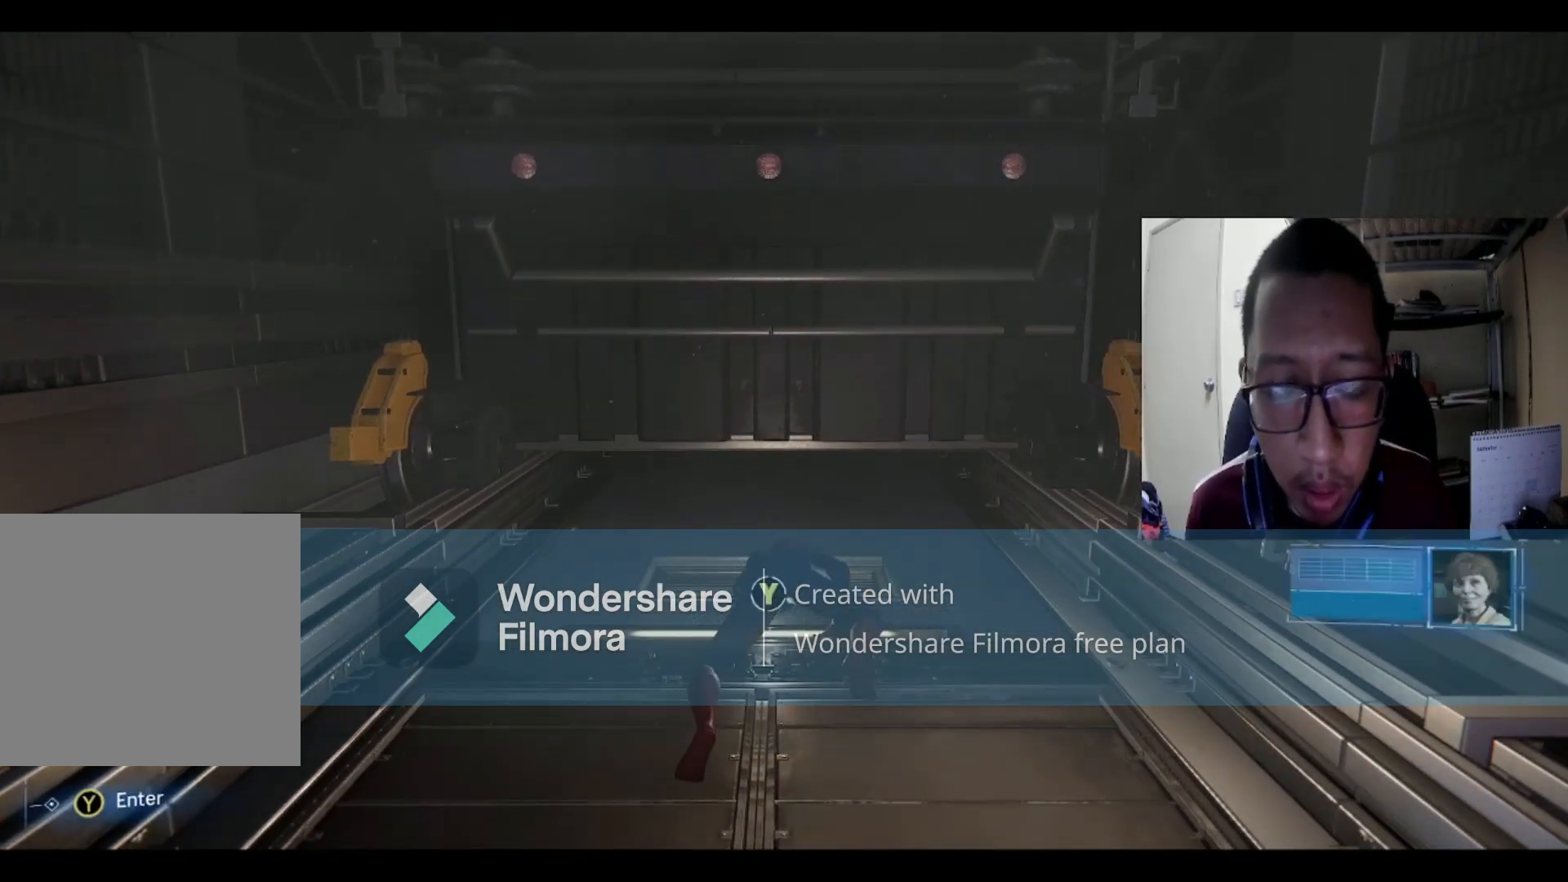
{"buttons": [], "left_stick": "center", "right_stick": "center", "events": []}
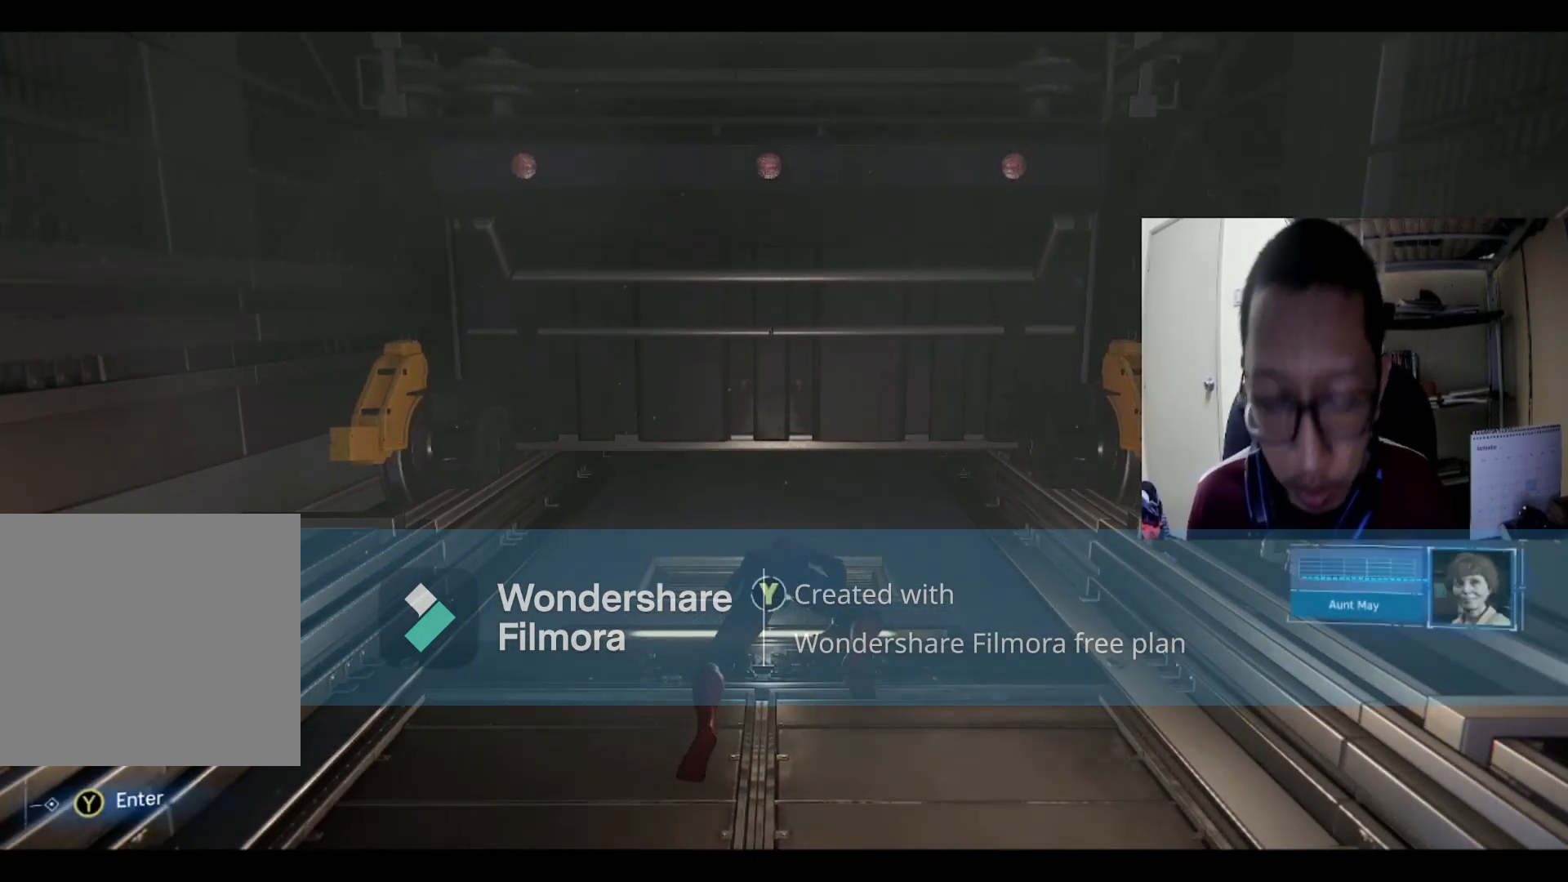
{"buttons": [], "left_stick": "center", "right_stick": "center", "events": []}
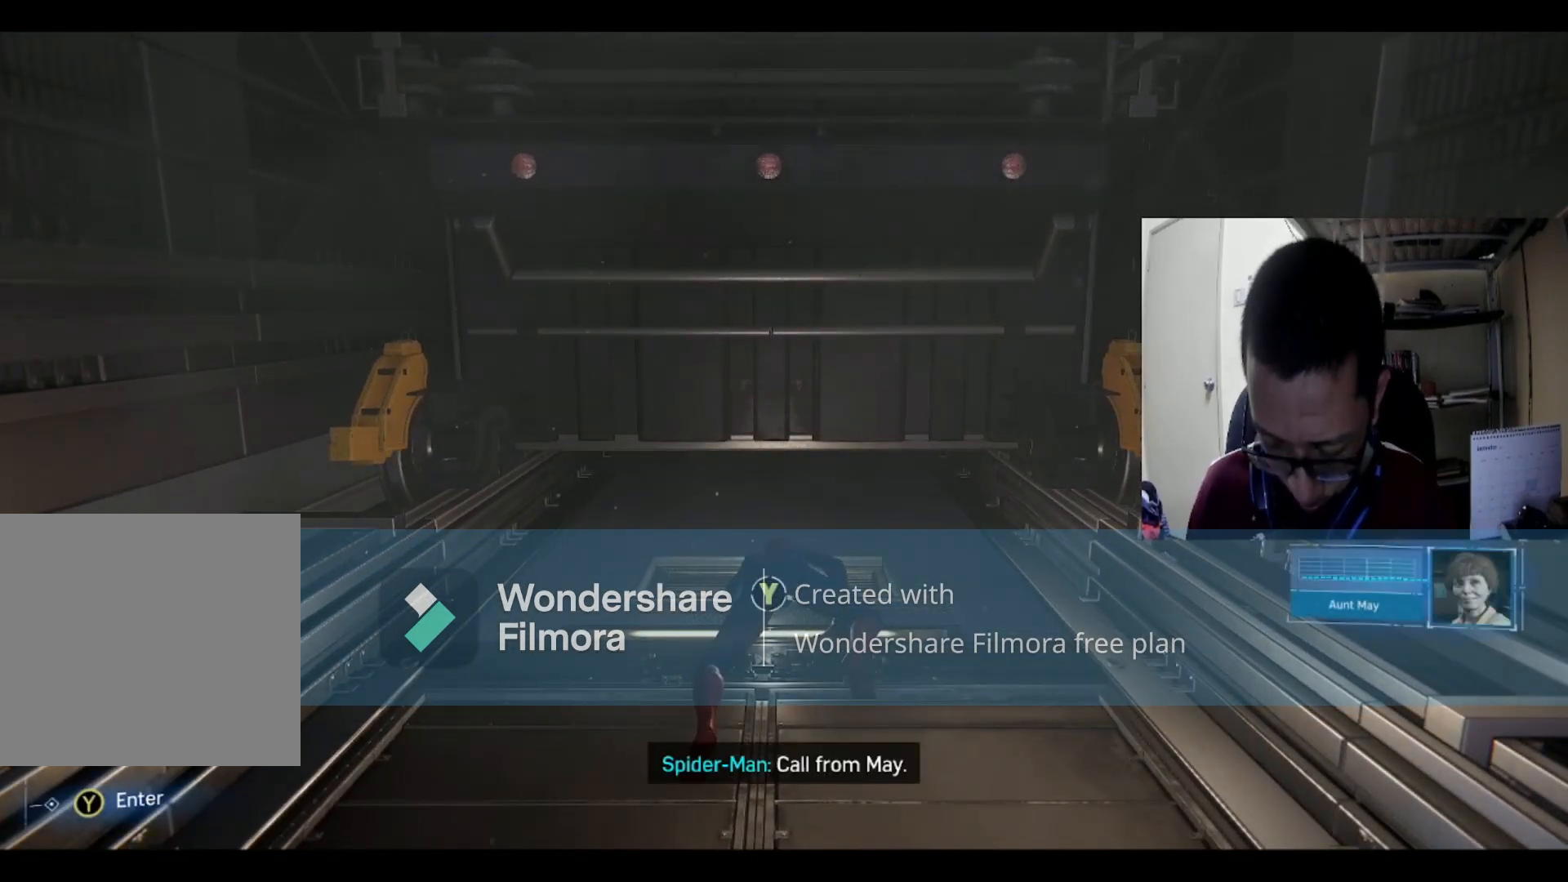
{"buttons": [], "left_stick": "center", "right_stick": "center", "events": [[133, "Y", "down"], [334, "Y", "up"]]}
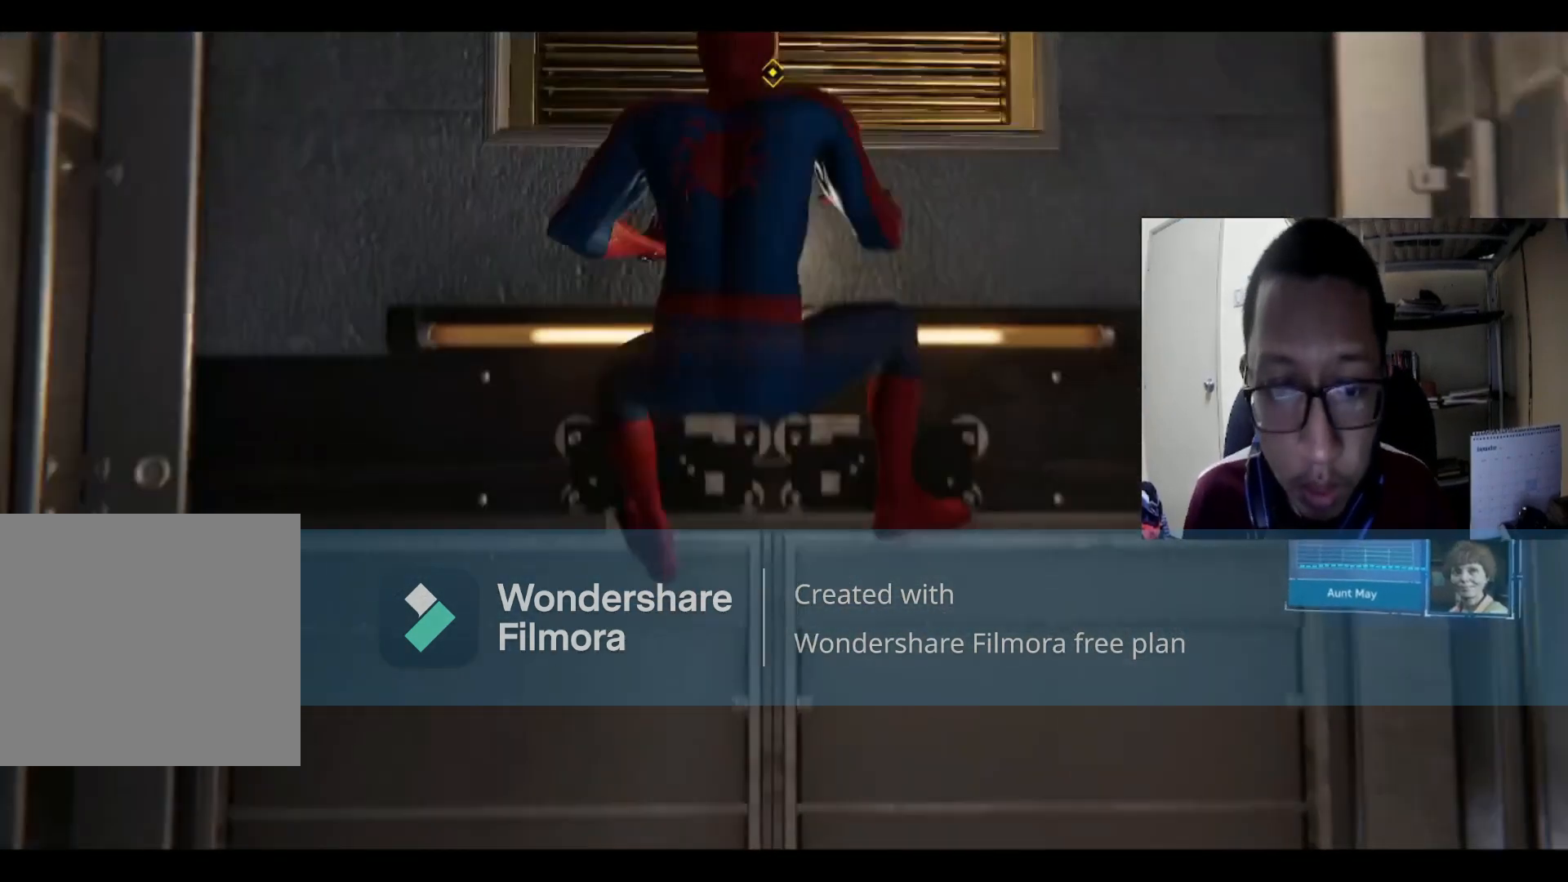
{"buttons": [], "left_stick": "center", "right_stick": "center", "events": []}
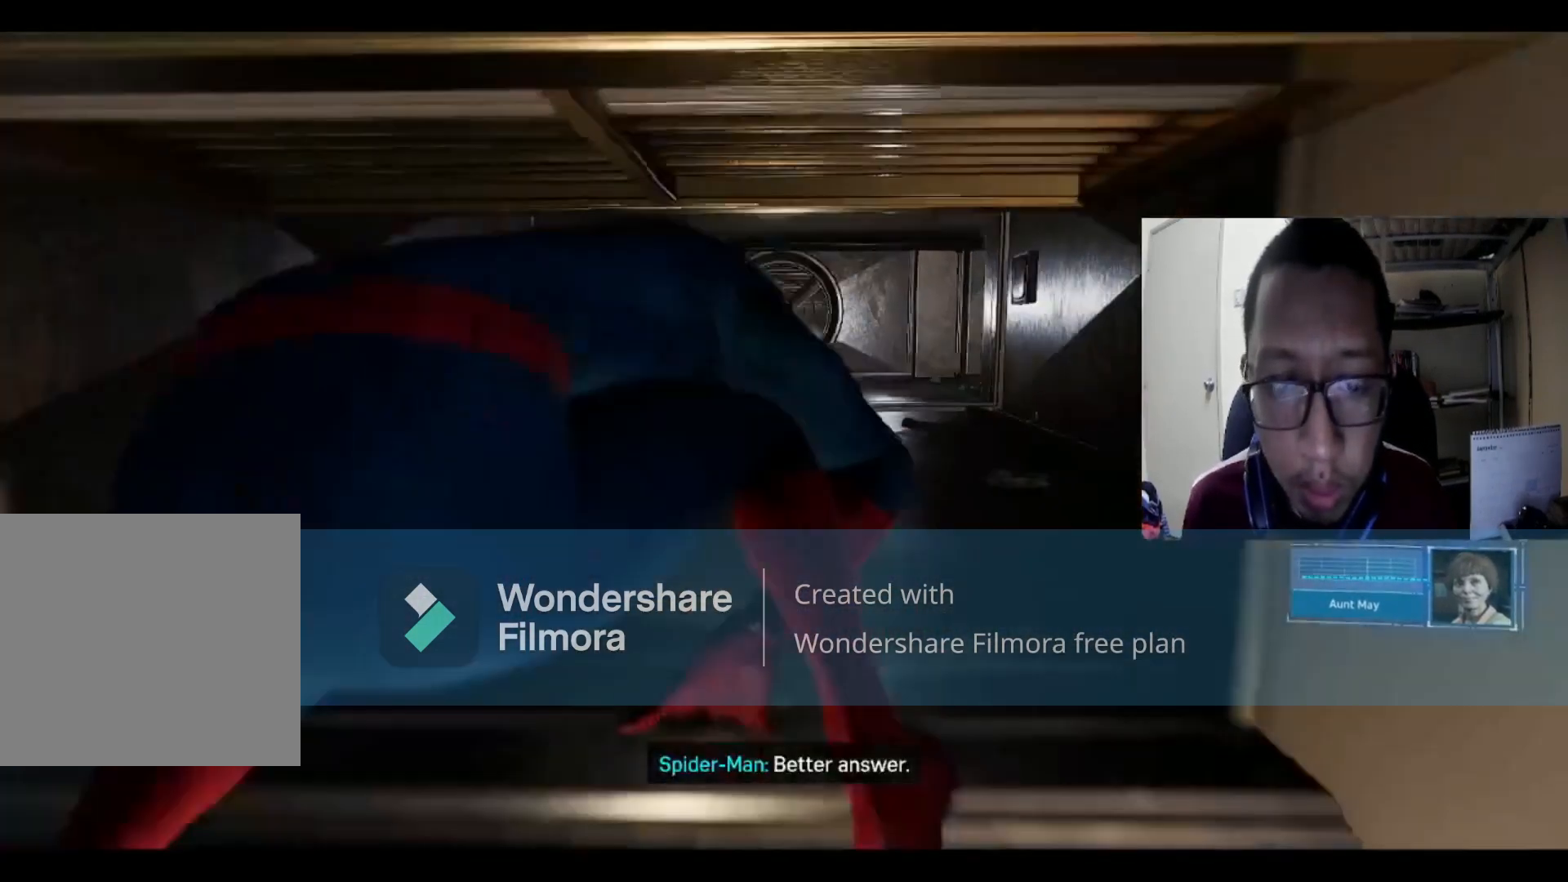
{"buttons": [], "left_stick": "up", "right_stick": "right", "events": [[200, "left_stick", "up"], [367, "right_stick", "right"]]}
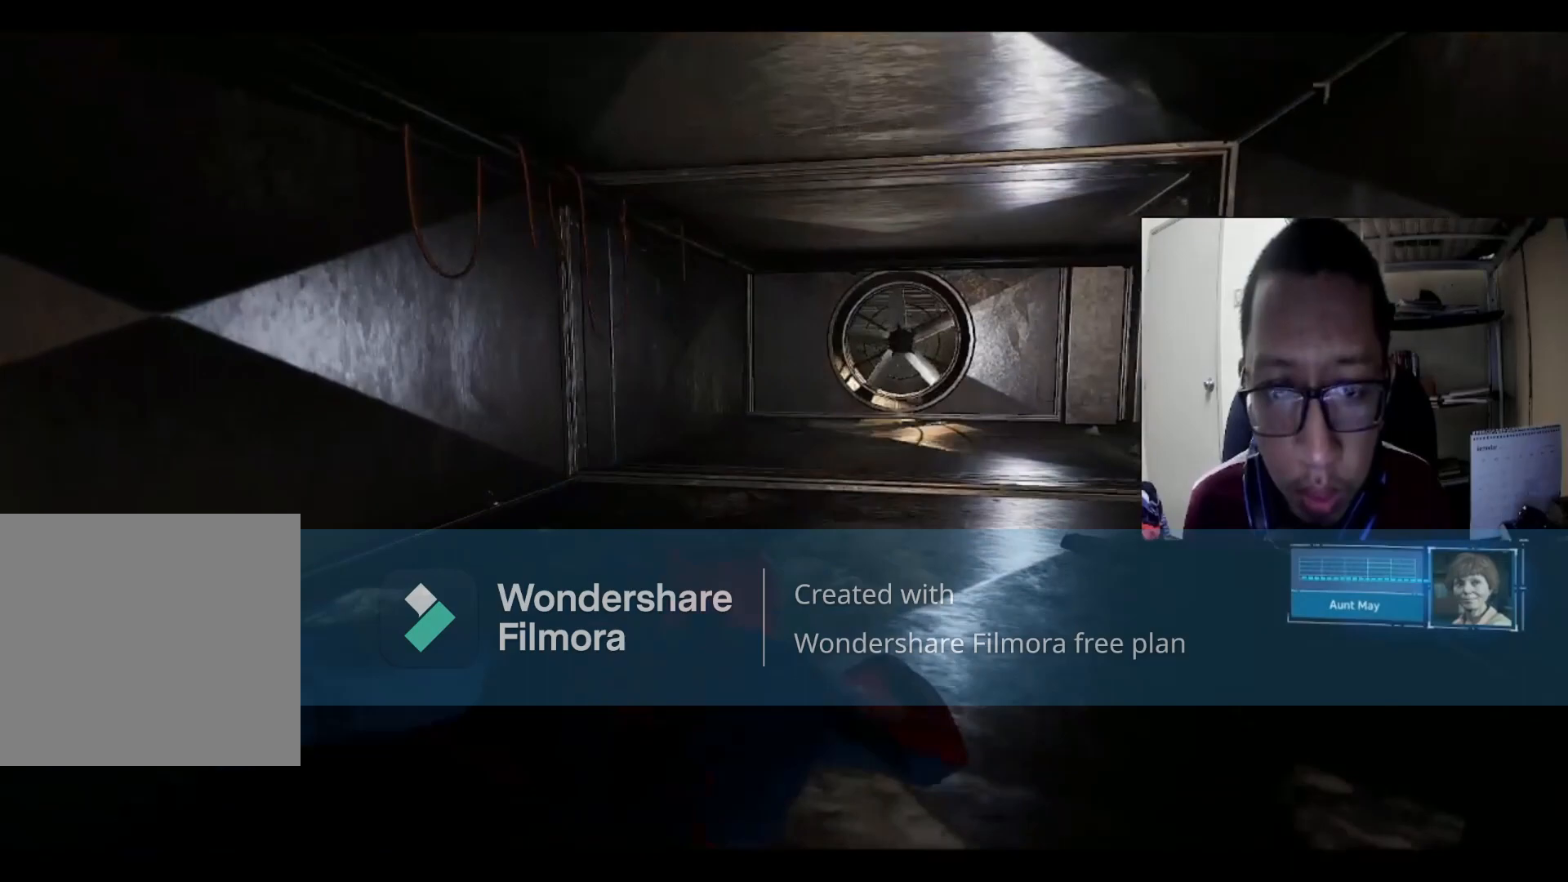
{"buttons": [], "left_stick": "up", "right_stick": "center", "events": [[134, "right_stick", "center"]]}
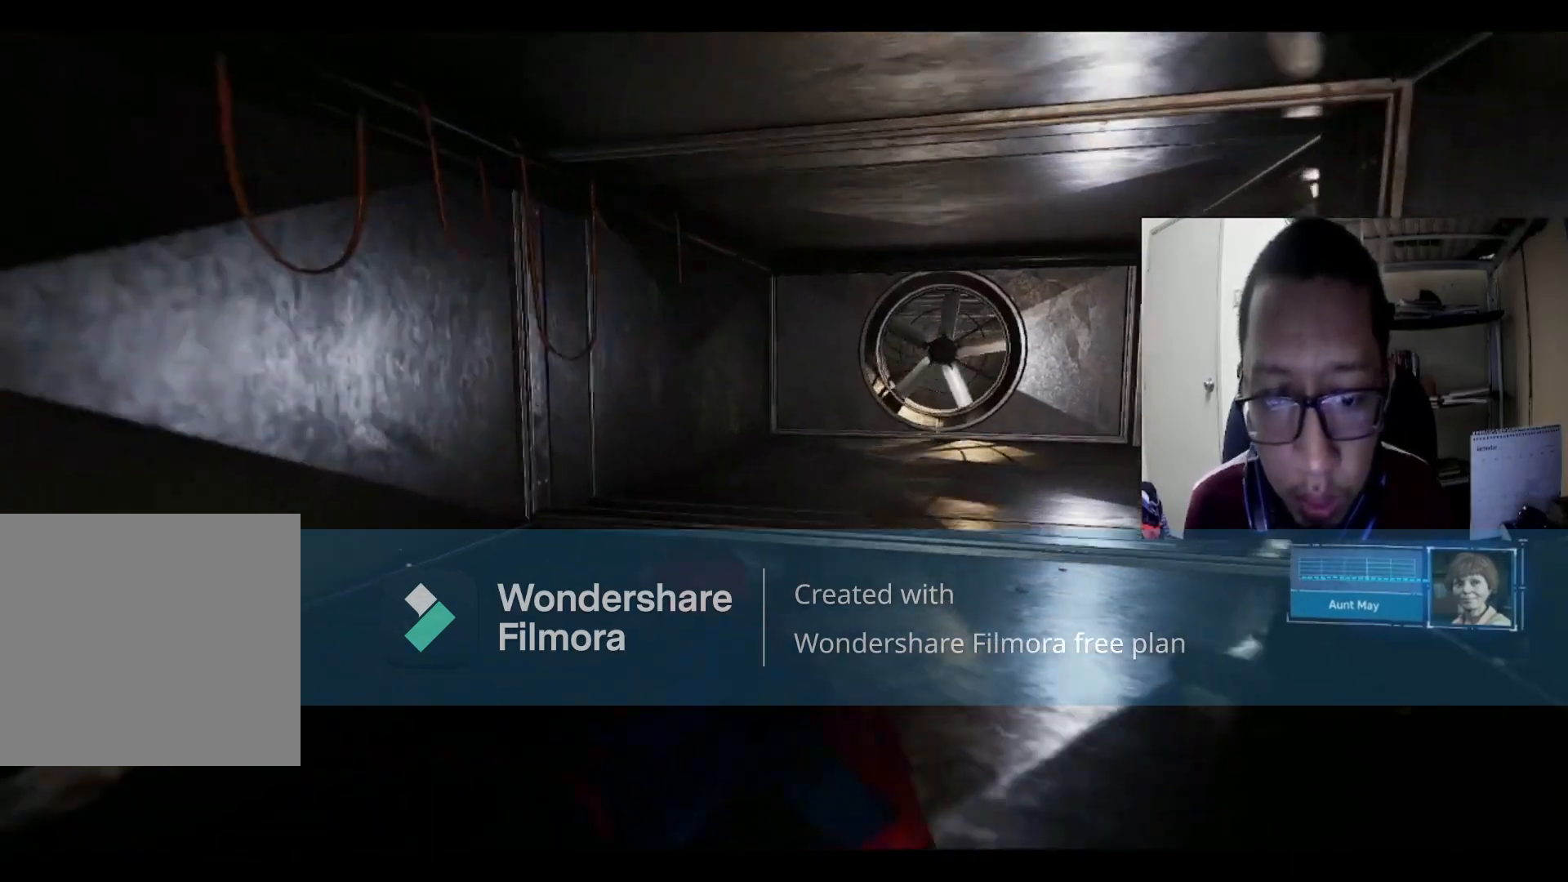
{"buttons": [], "left_stick": "up-right", "right_stick": "right", "events": [[267, "right_stick", "right"], [300, "left_stick", "up-right"]]}
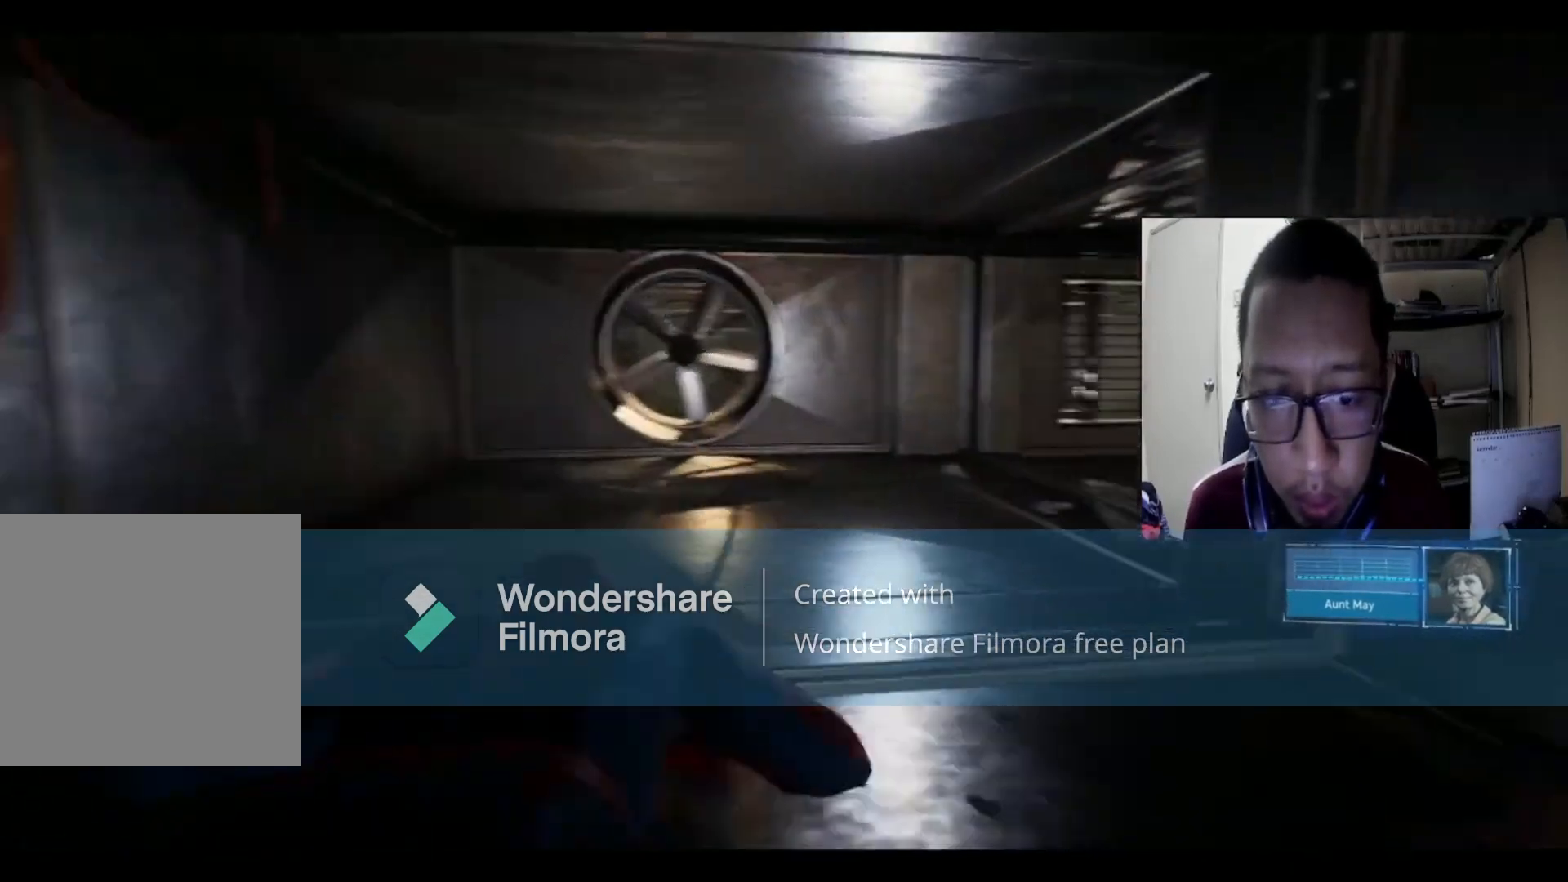
{"buttons": [], "left_stick": "up", "right_stick": "center", "events": [[100, "left_stick", "up"], [267, "right_stick", "center"]]}
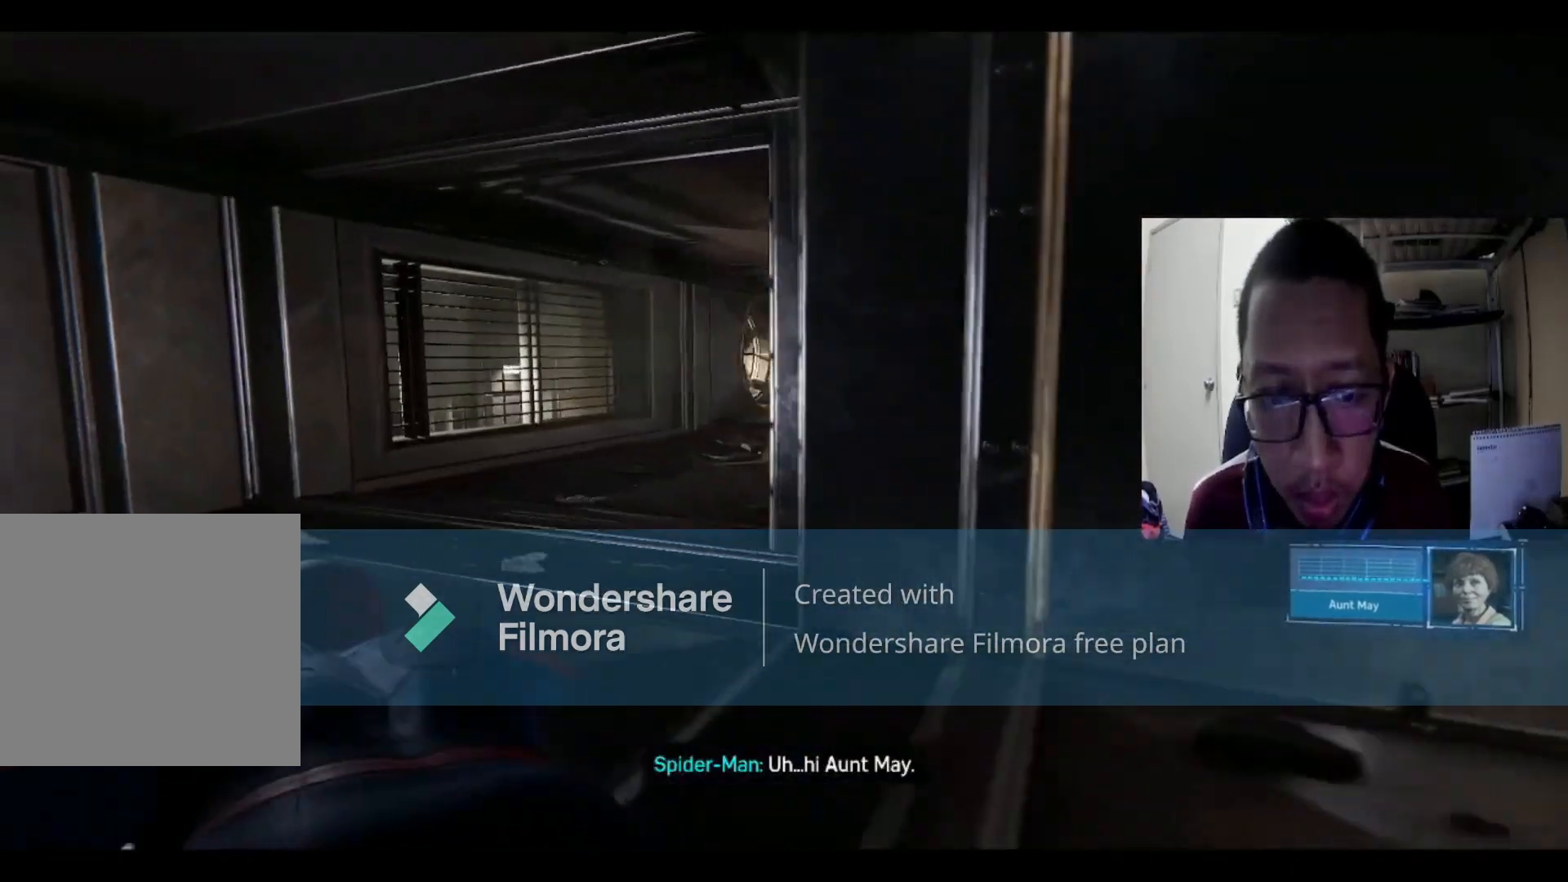
{"buttons": [], "left_stick": "up", "right_stick": "center", "events": []}
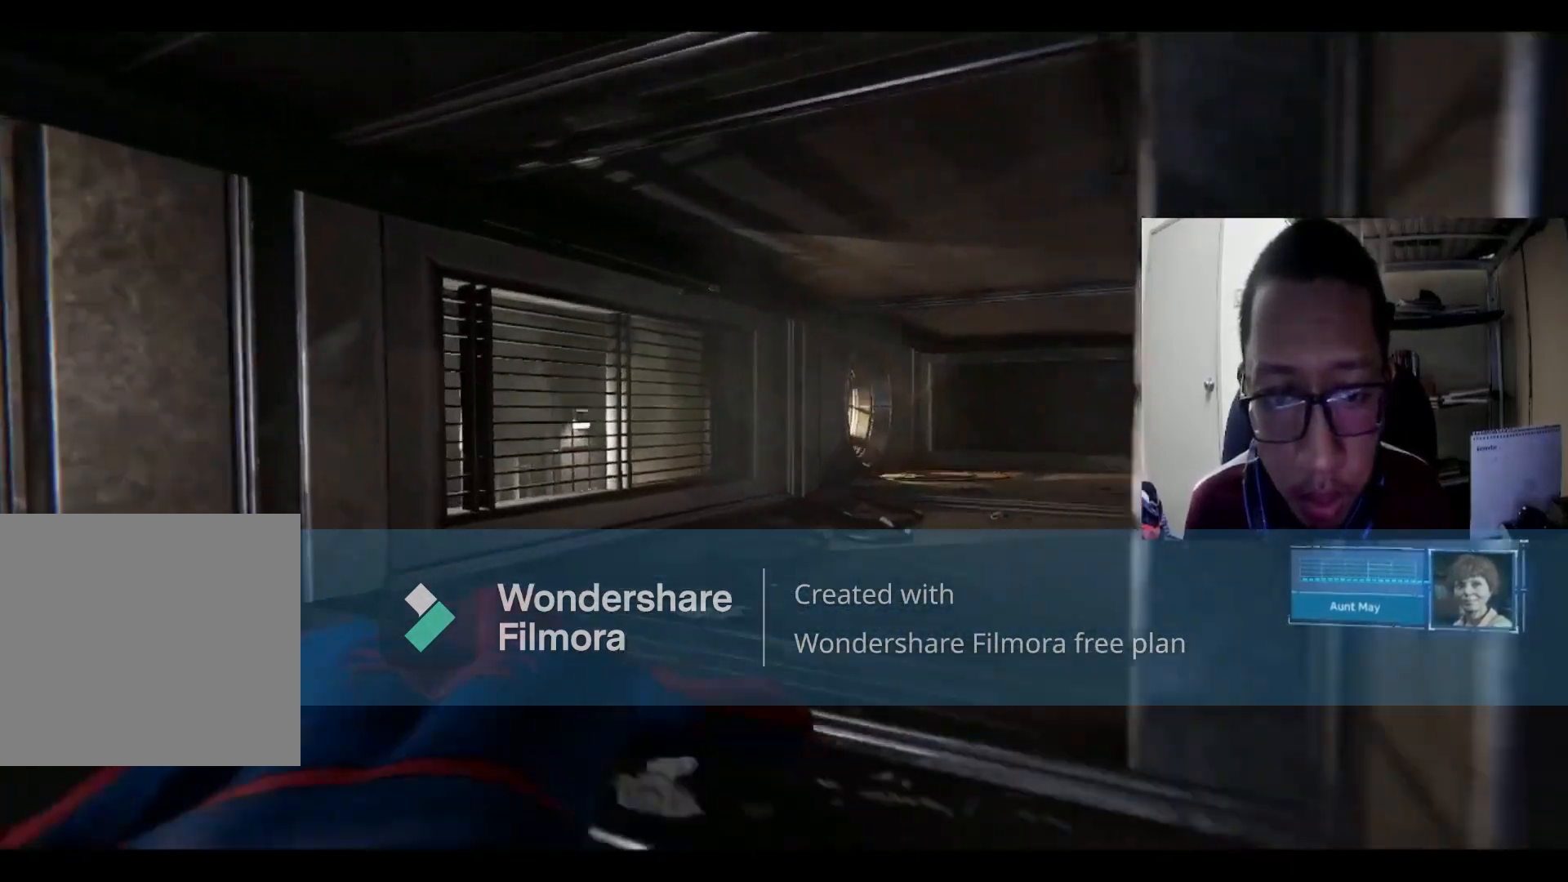
{"buttons": [], "left_stick": "up-right", "right_stick": "center", "events": [[34, "left_stick", "up-right"], [34, "right_stick", "right"], [334, "right_stick", "center"]]}
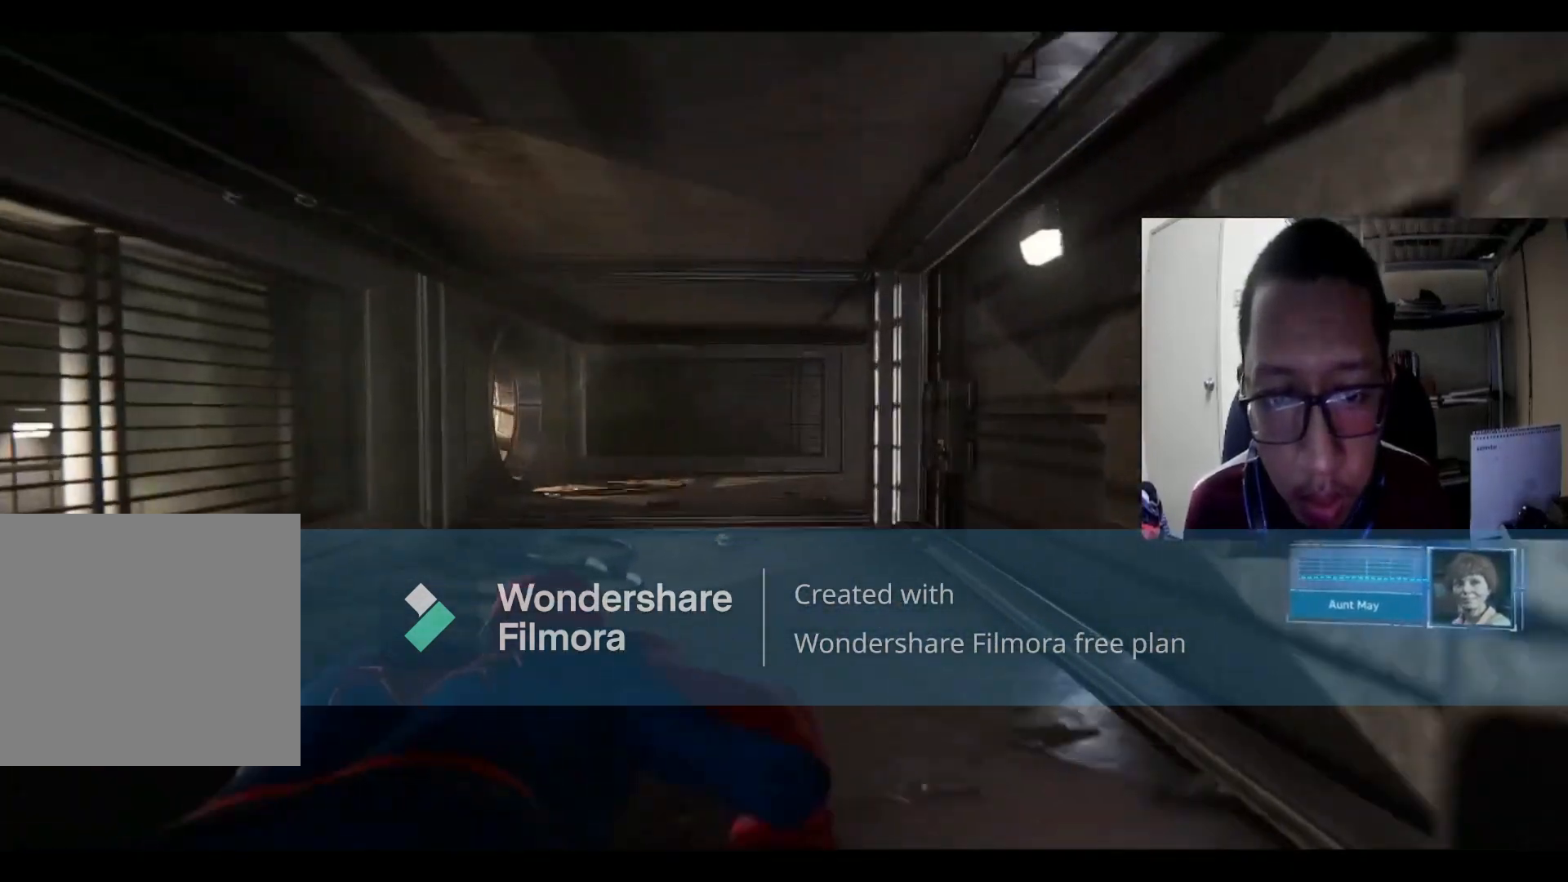
{"buttons": [], "left_stick": "up", "right_stick": "center", "events": [[33, "left_stick", "up"]]}
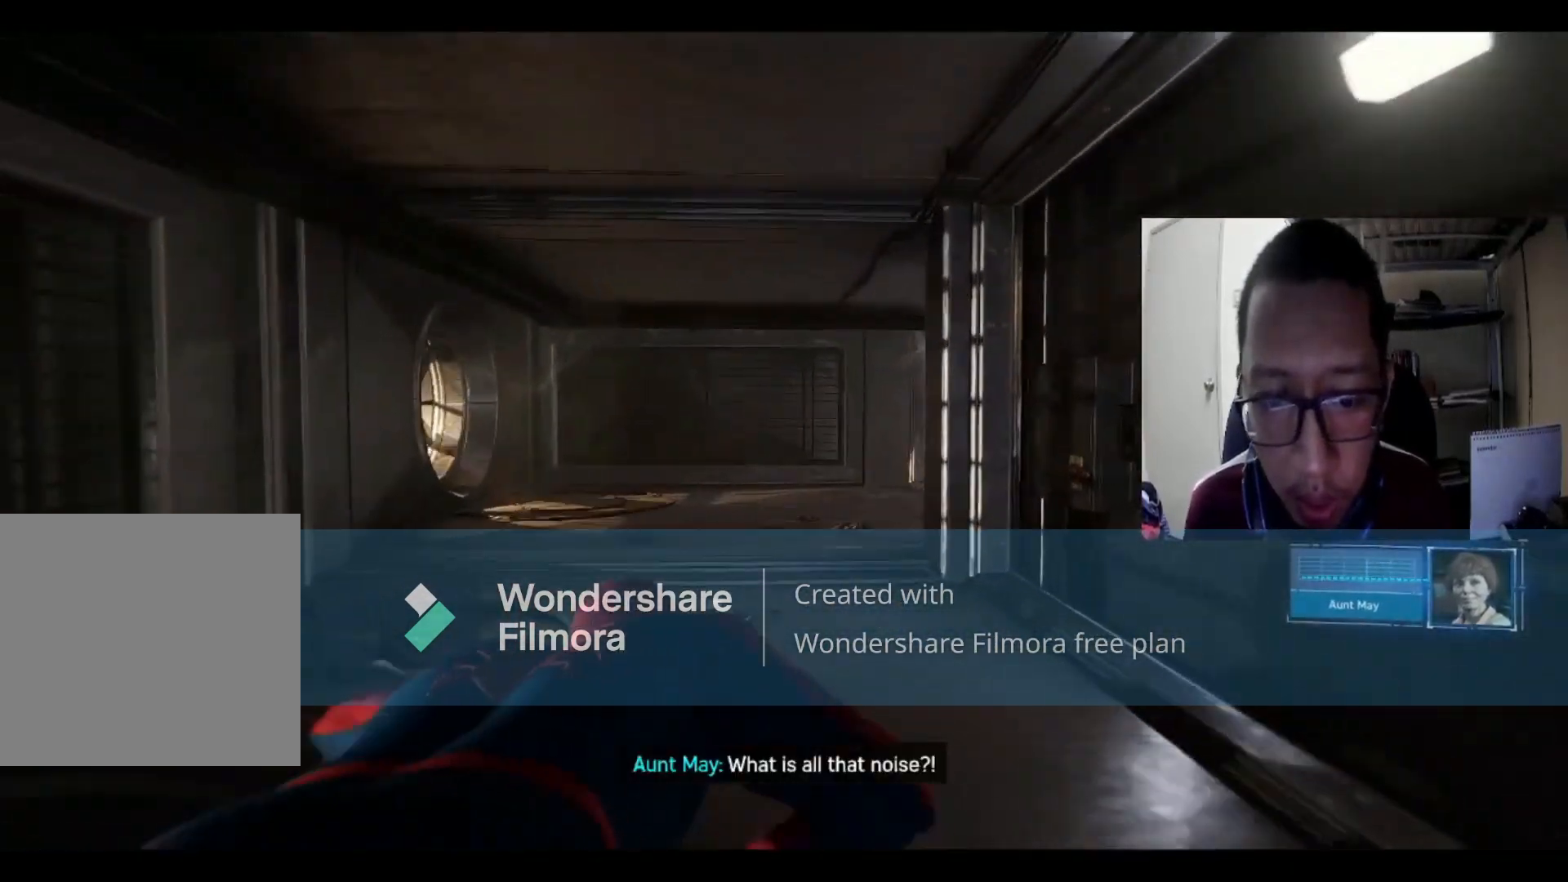
{"buttons": [], "left_stick": "up", "right_stick": "center", "events": []}
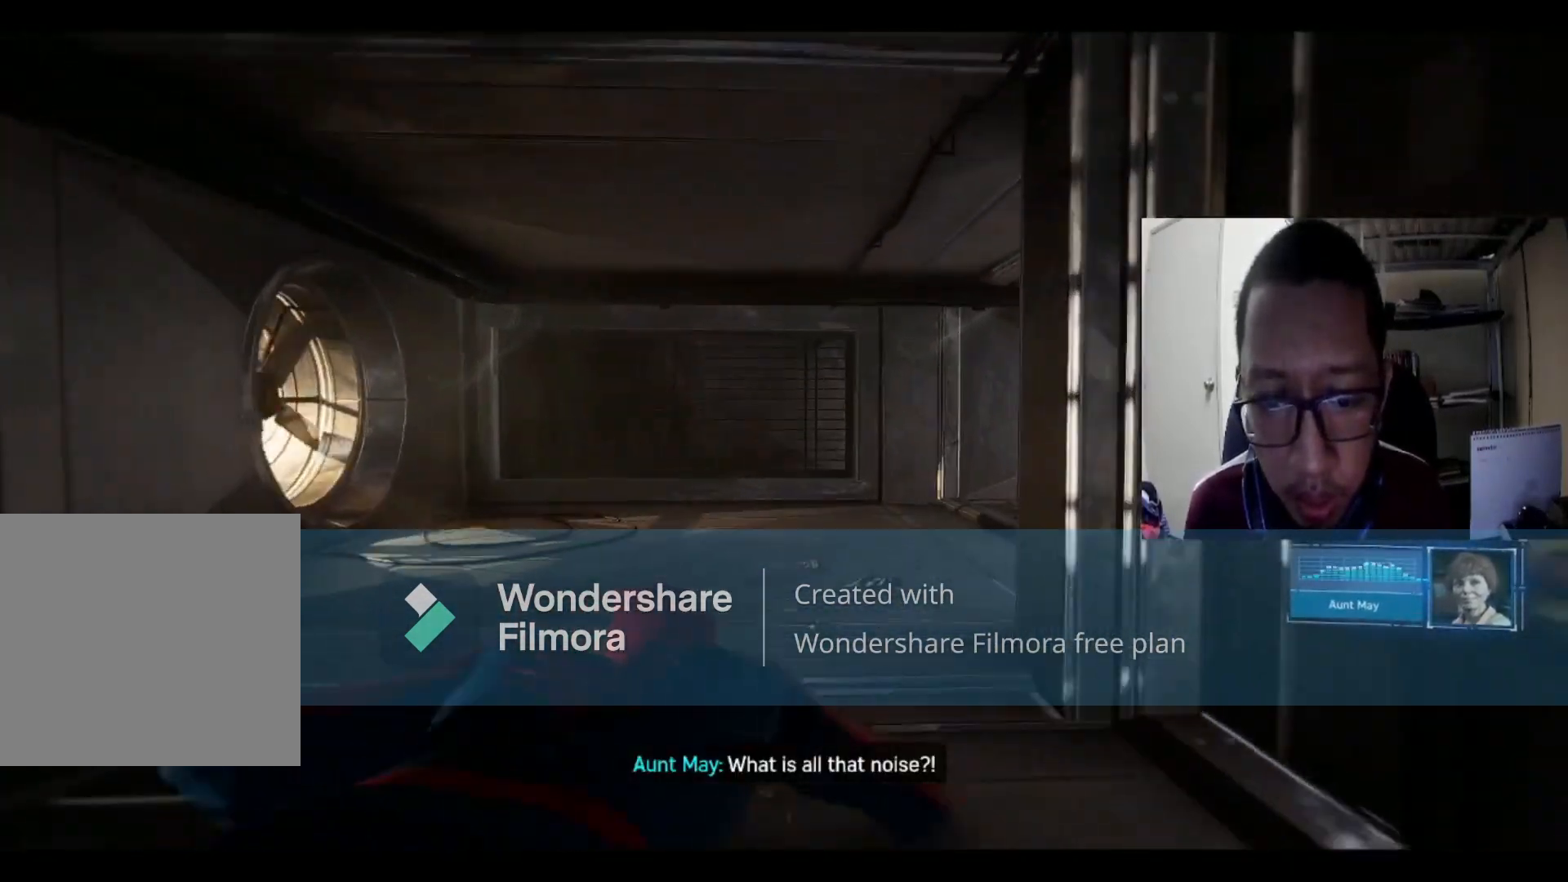
{"buttons": [], "left_stick": "up", "right_stick": "right", "events": [[133, "right_stick", "right"]]}
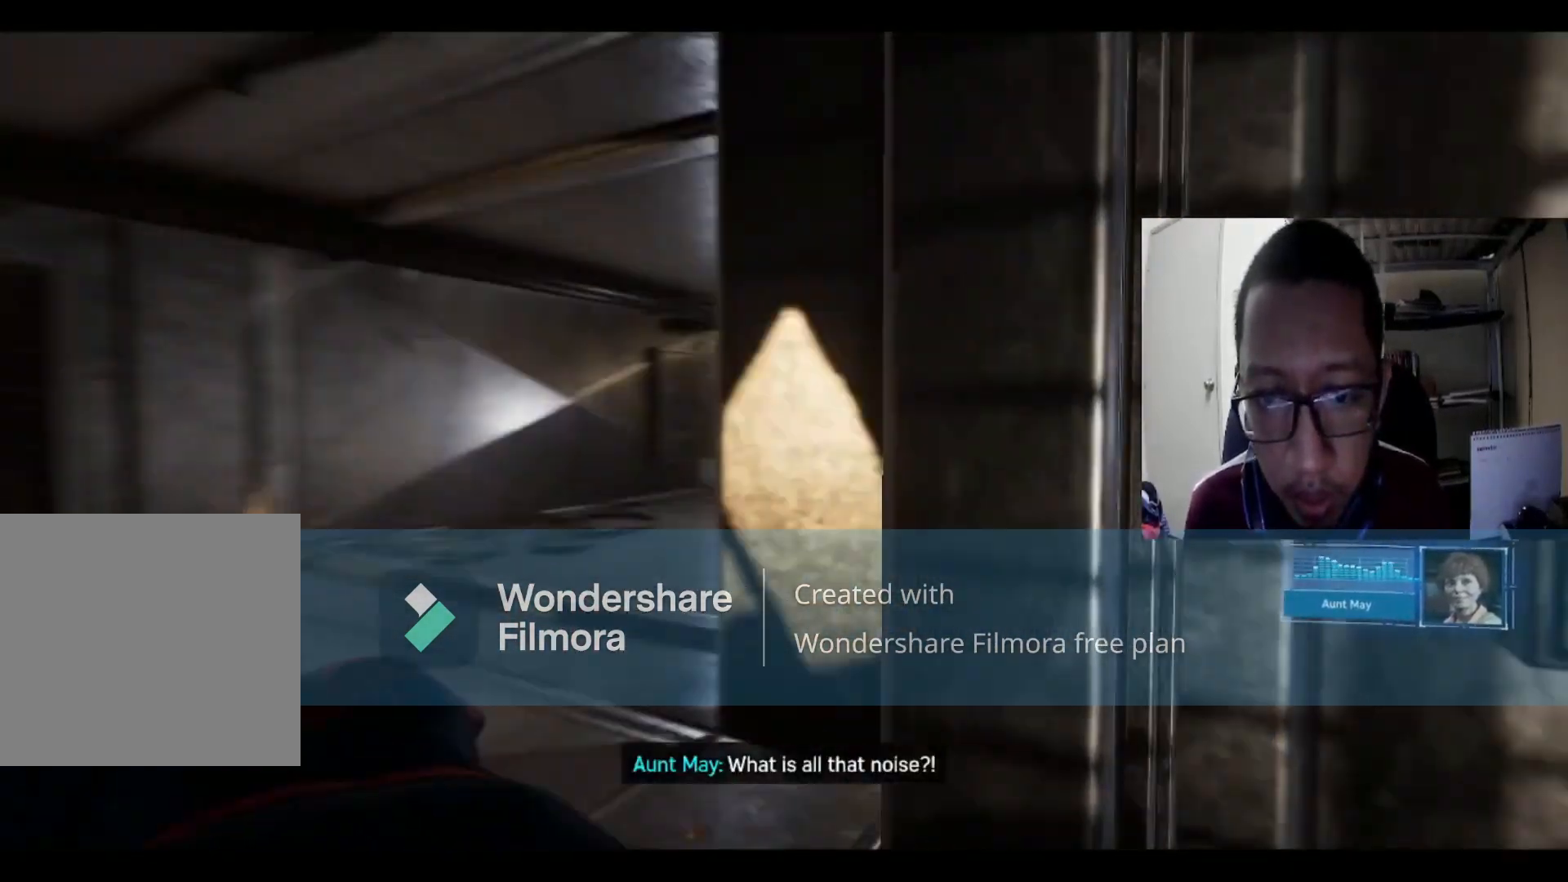
{"buttons": [], "left_stick": "up", "right_stick": "center", "events": [[34, "right_stick", "center"]]}
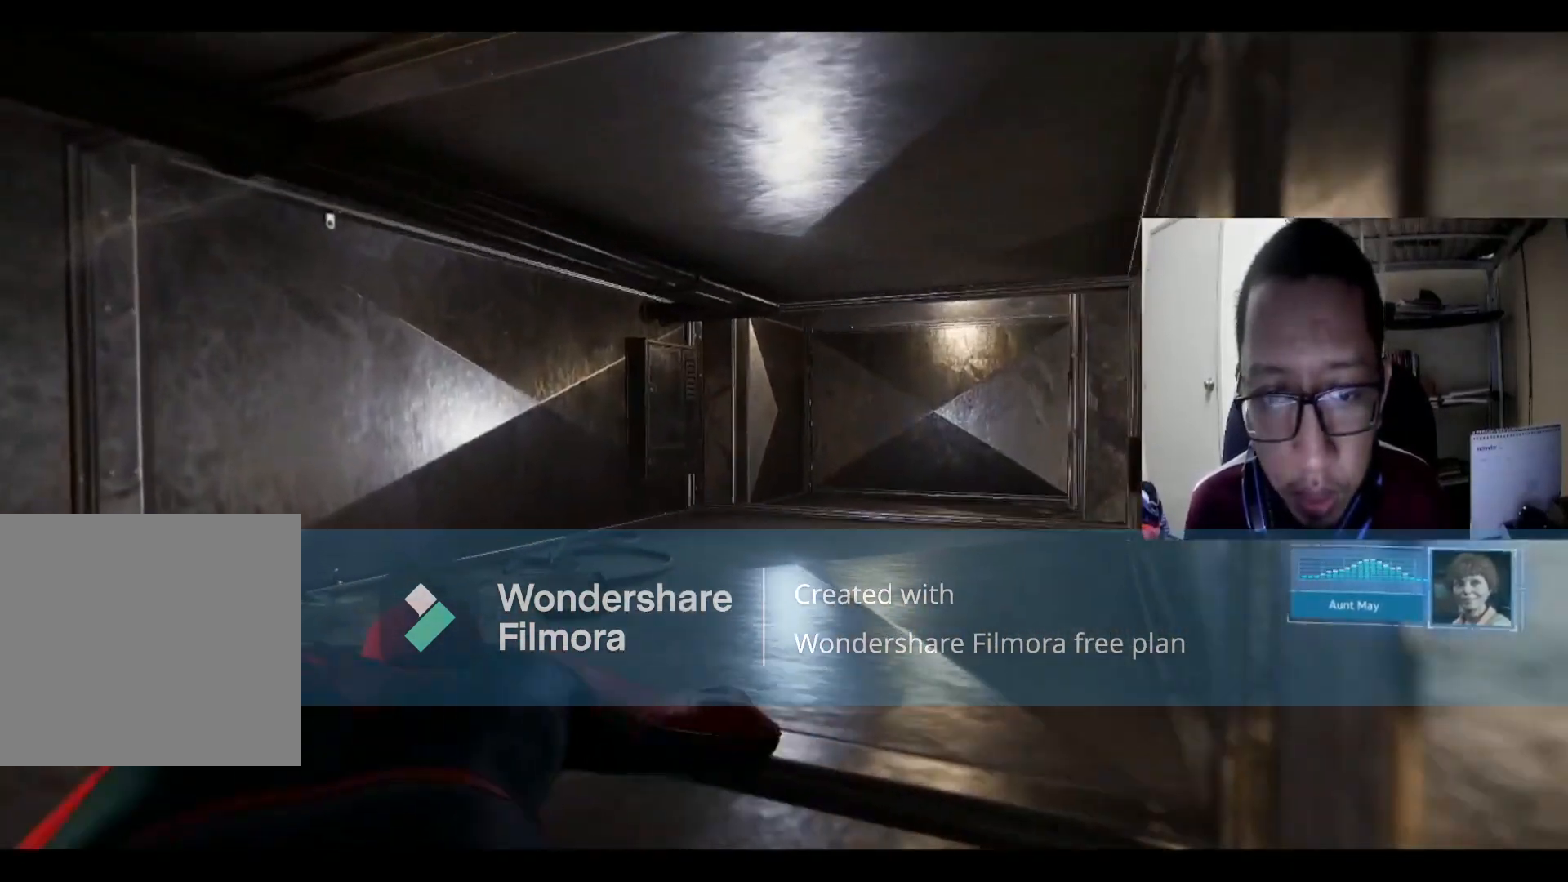
{"buttons": [], "left_stick": "up", "right_stick": "center", "events": [[133, "right_stick", "right"], [467, "right_stick", "center"]]}
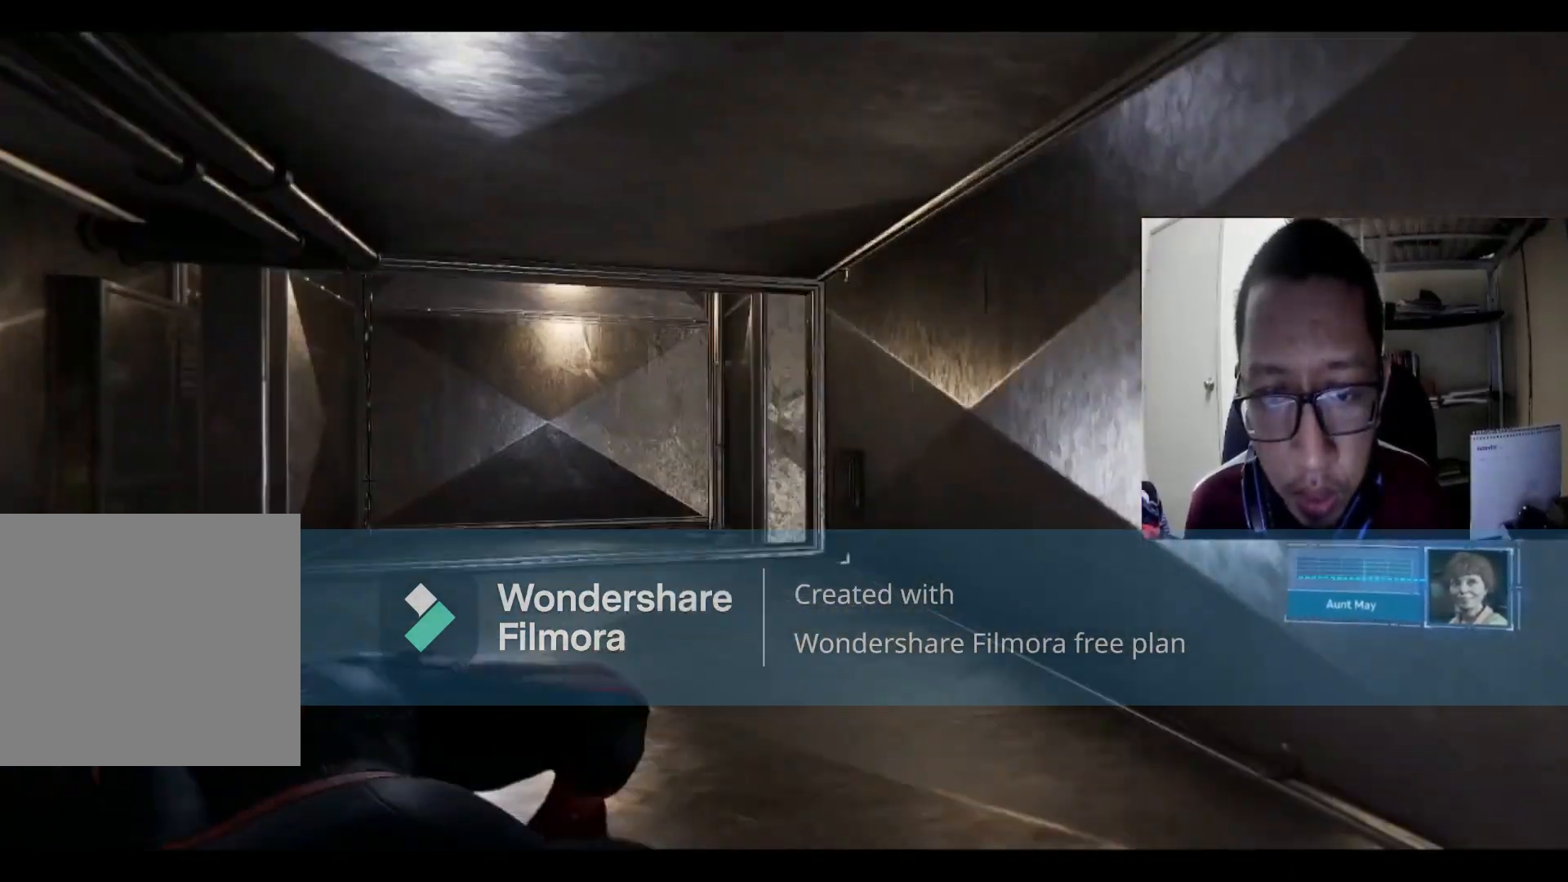
{"buttons": [], "left_stick": "up", "right_stick": "center", "events": []}
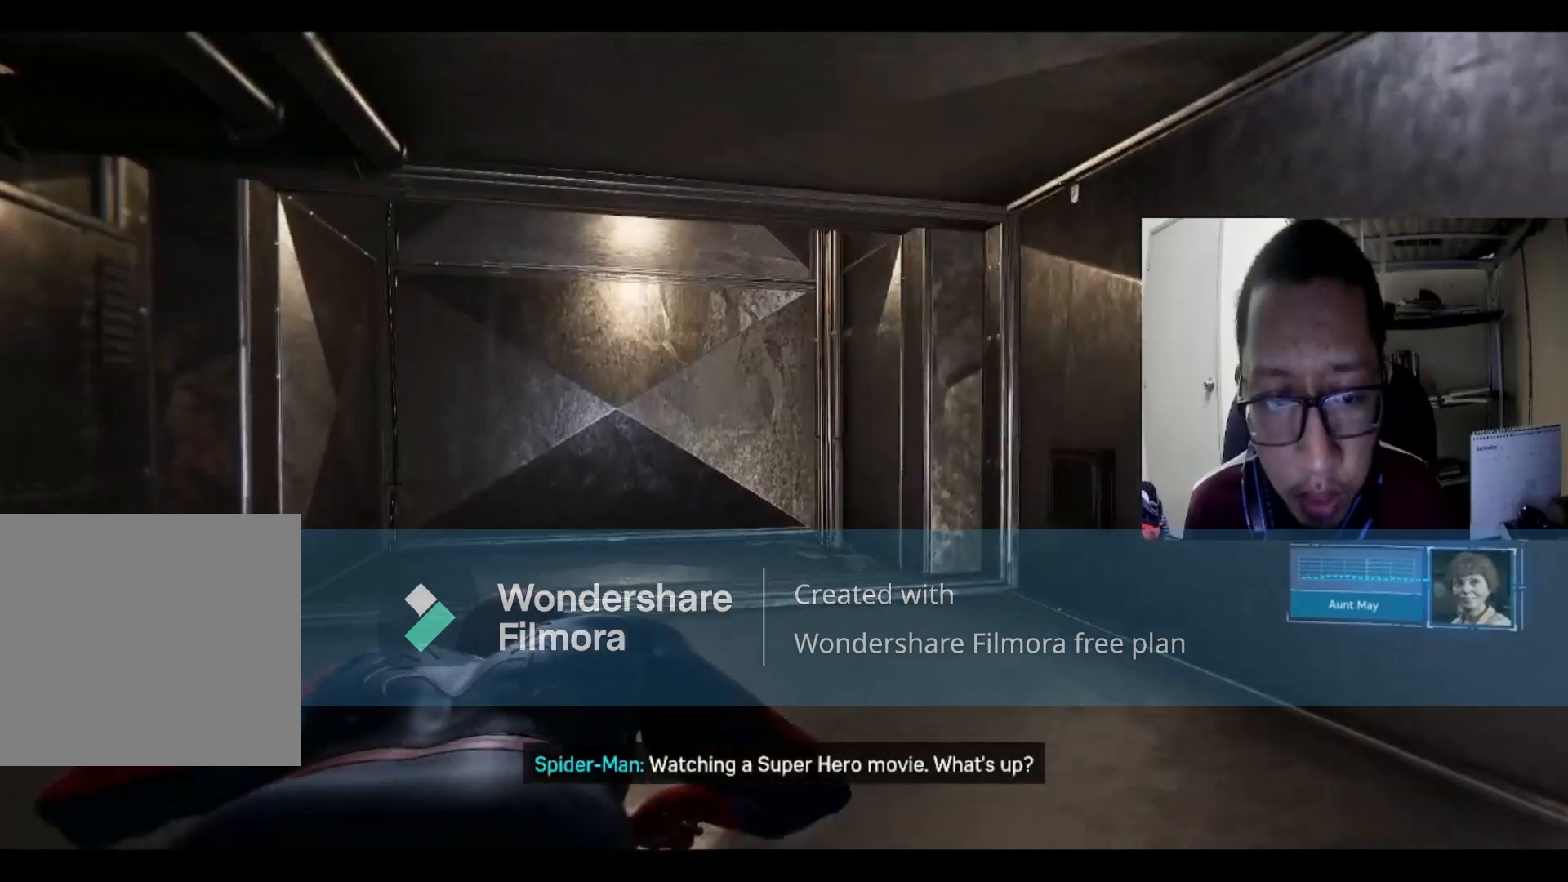
{"buttons": [], "left_stick": "up", "right_stick": "center", "events": []}
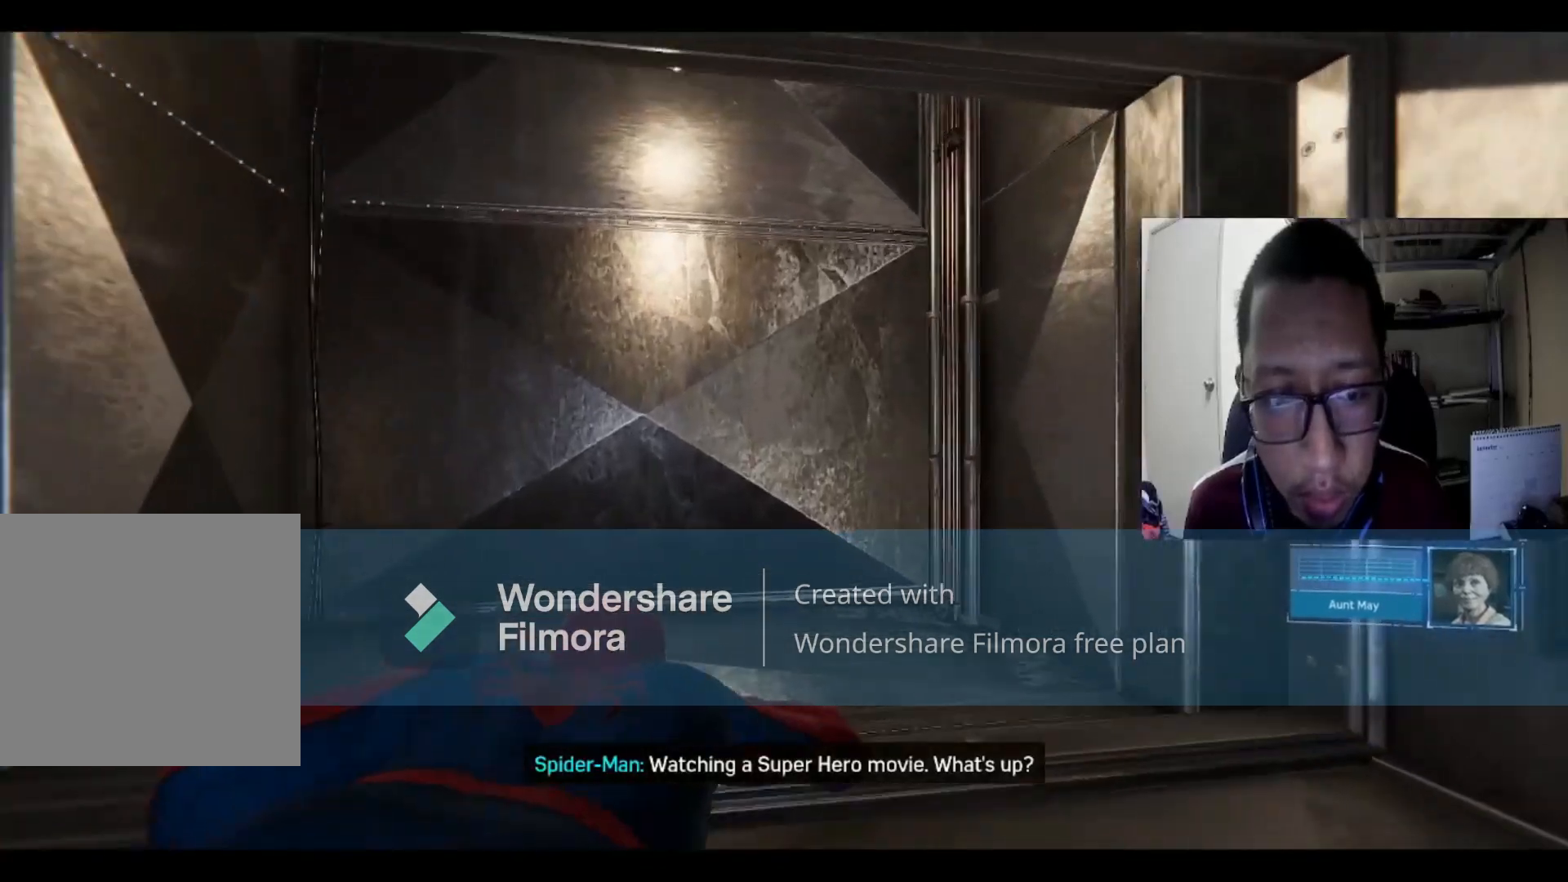
{"buttons": [], "left_stick": "up", "right_stick": "up-left", "events": [[301, "right_stick", "up-left"]]}
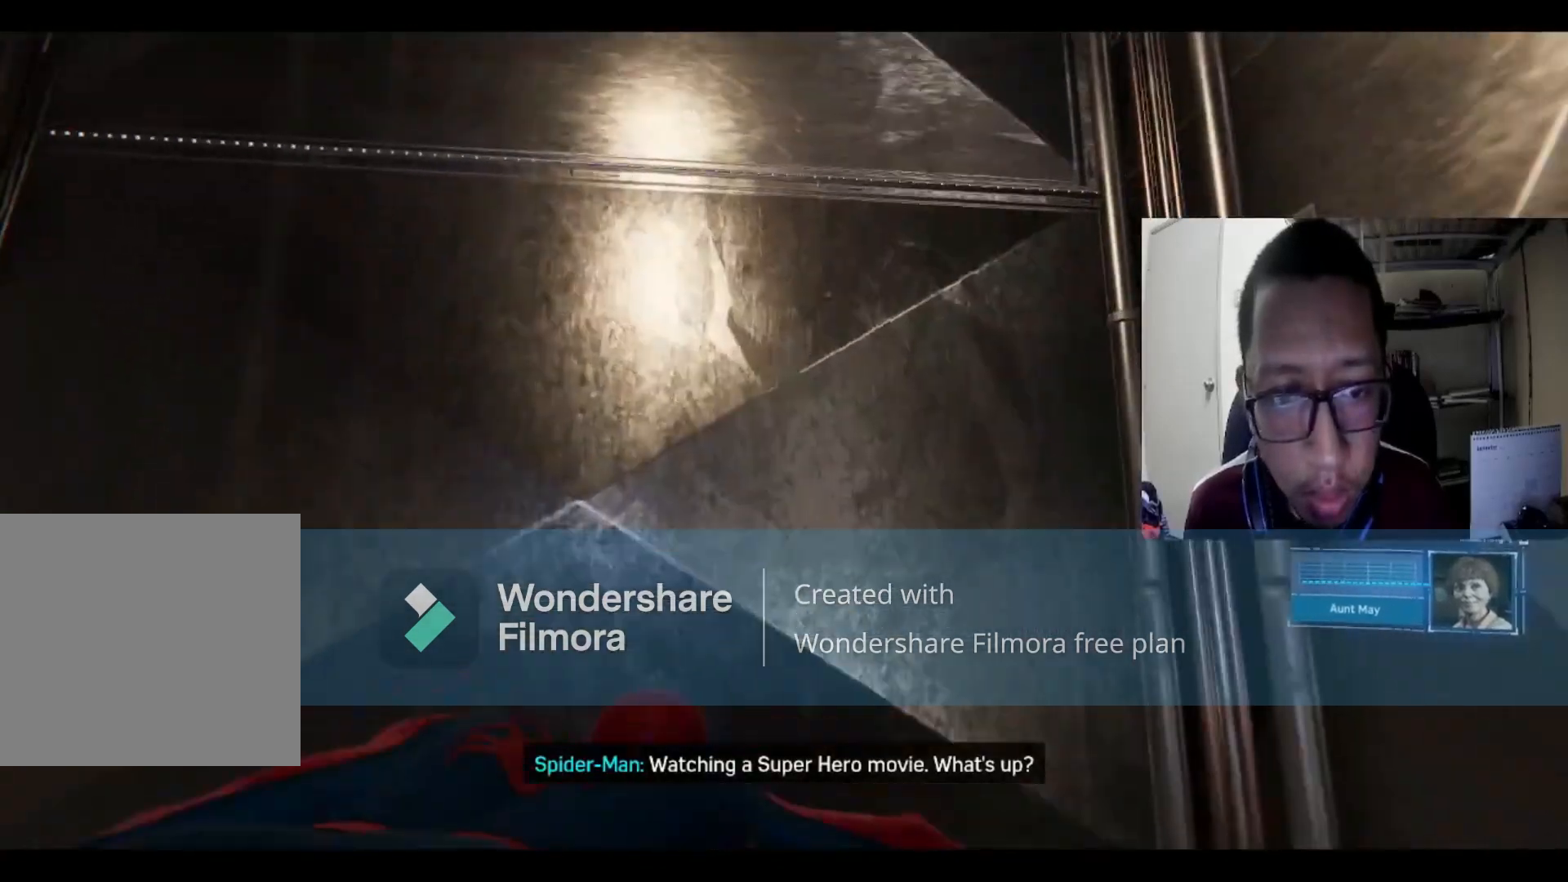
{"buttons": [], "left_stick": "up", "right_stick": "center", "events": [[100, "right_stick", "up"], [233, "right_stick", "center"]]}
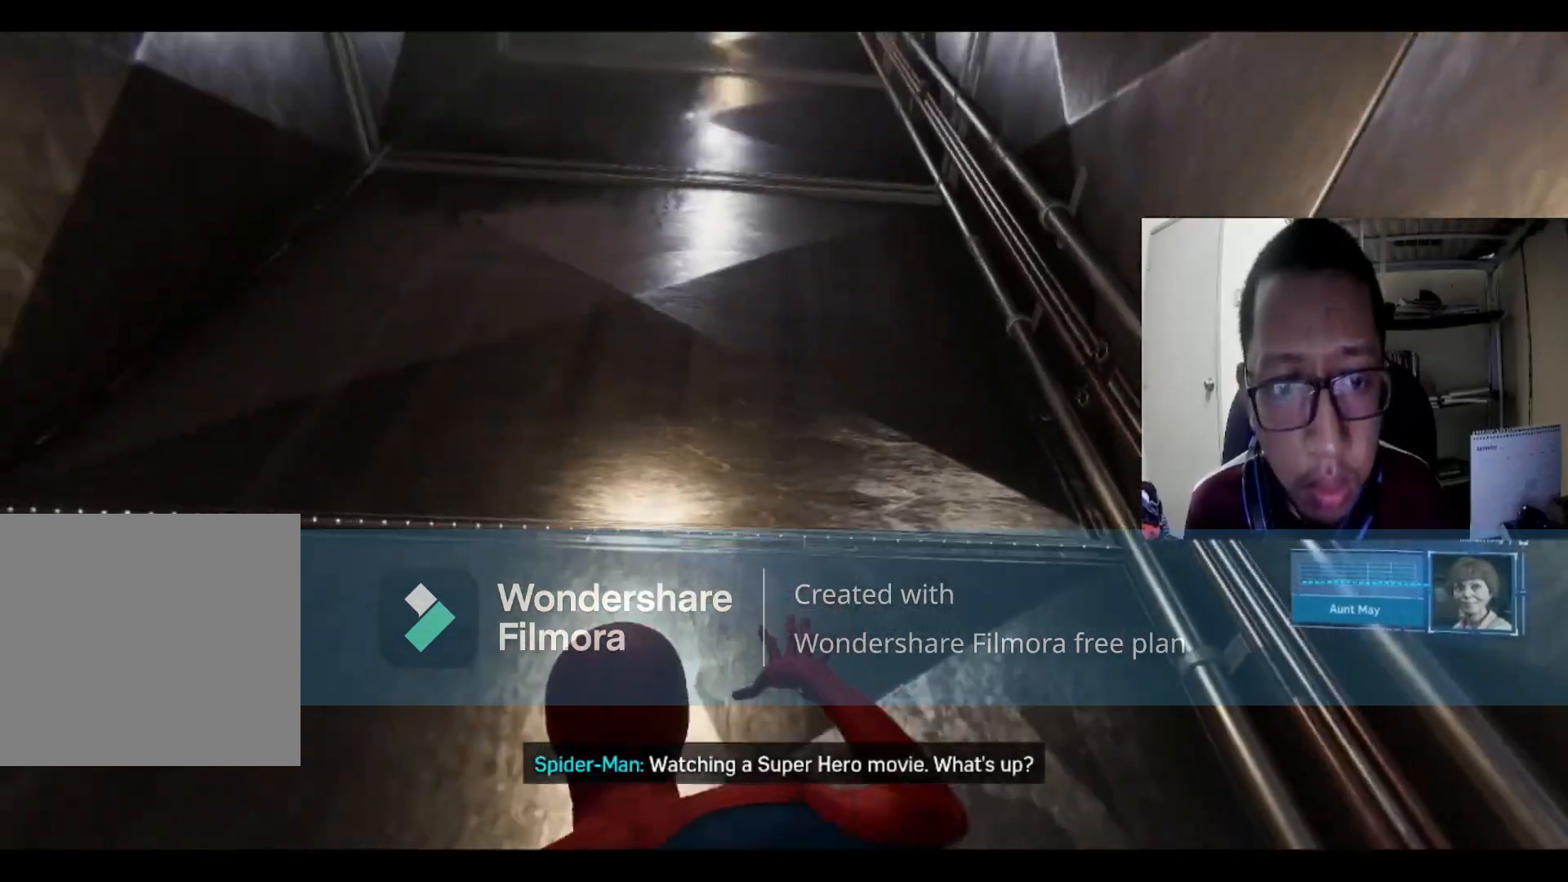
{"buttons": [], "left_stick": "up", "right_stick": "center", "events": [[67, "right_stick", "up"], [334, "right_stick", "center"]]}
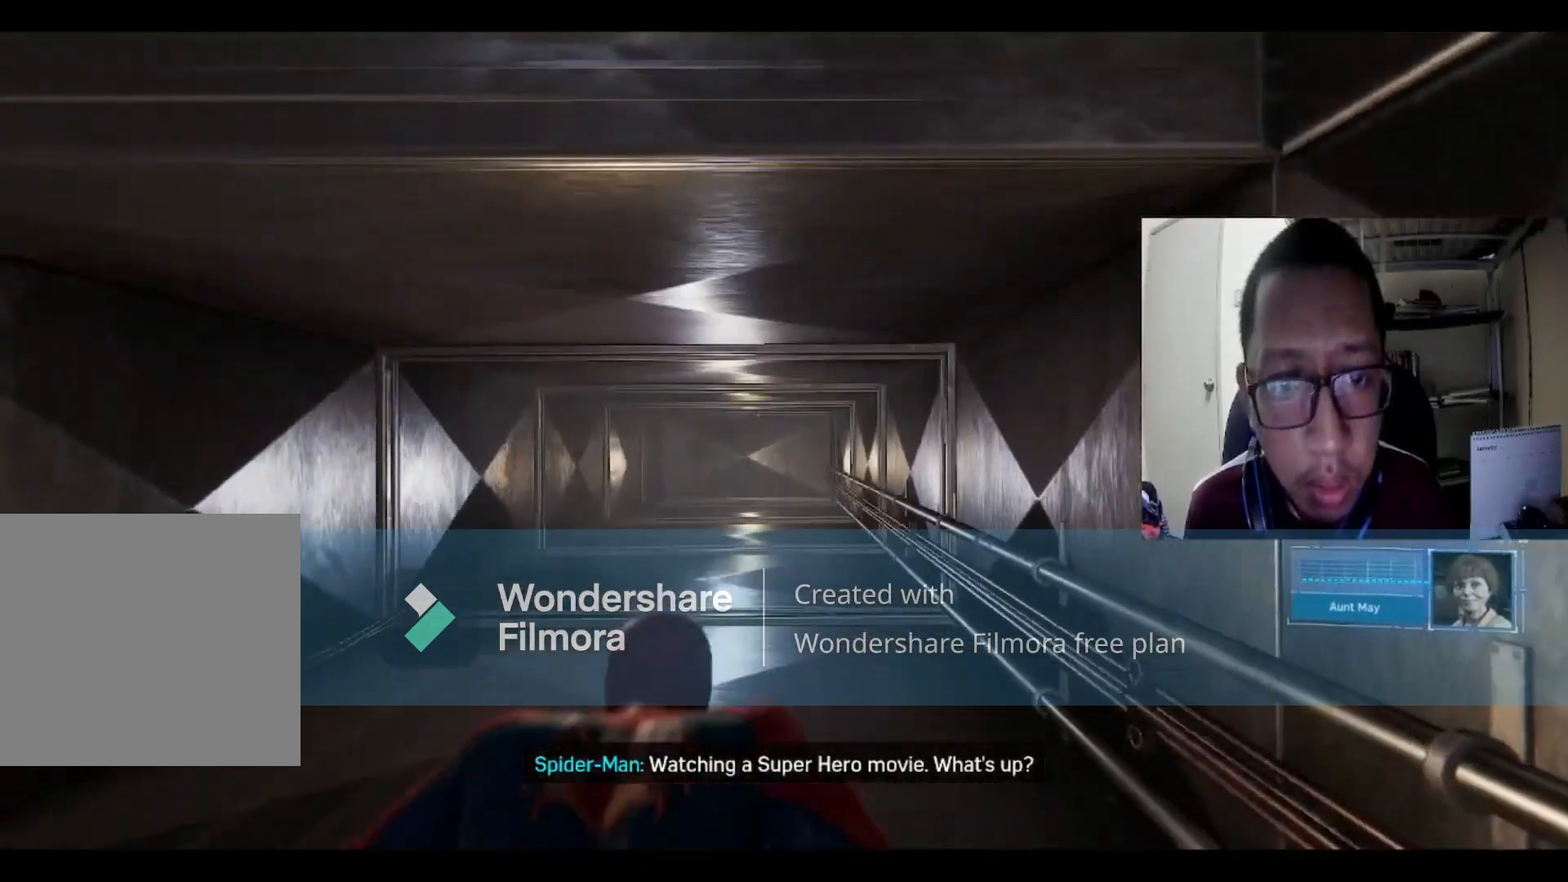
{"buttons": [], "left_stick": "up", "right_stick": "center", "events": []}
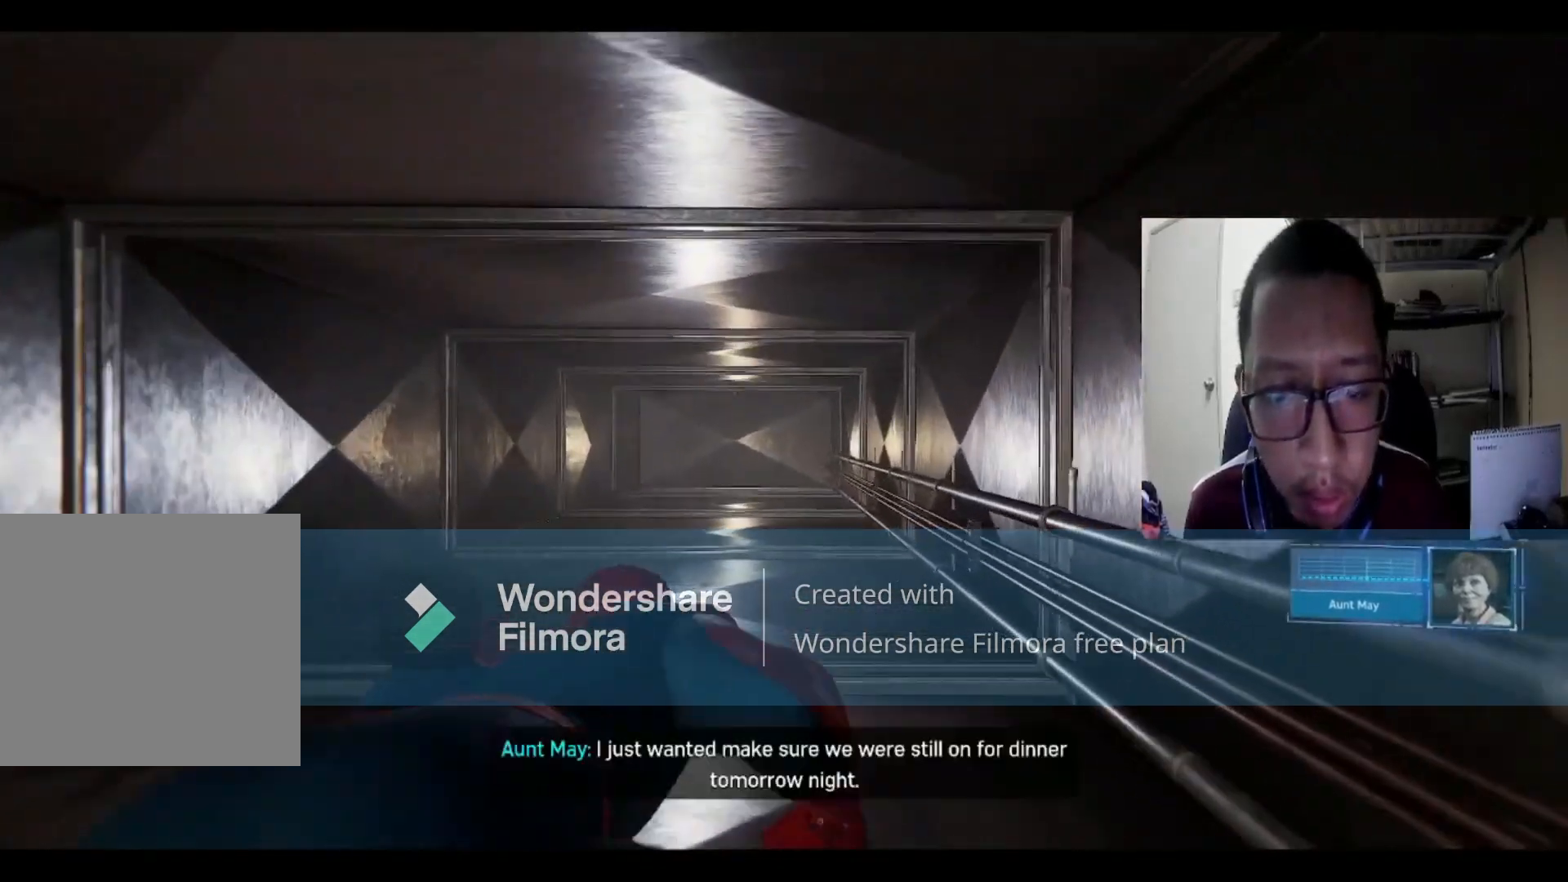
{"buttons": [], "left_stick": "up", "right_stick": "center", "events": [[67, "right_stick", "down"], [267, "right_stick", "center"]]}
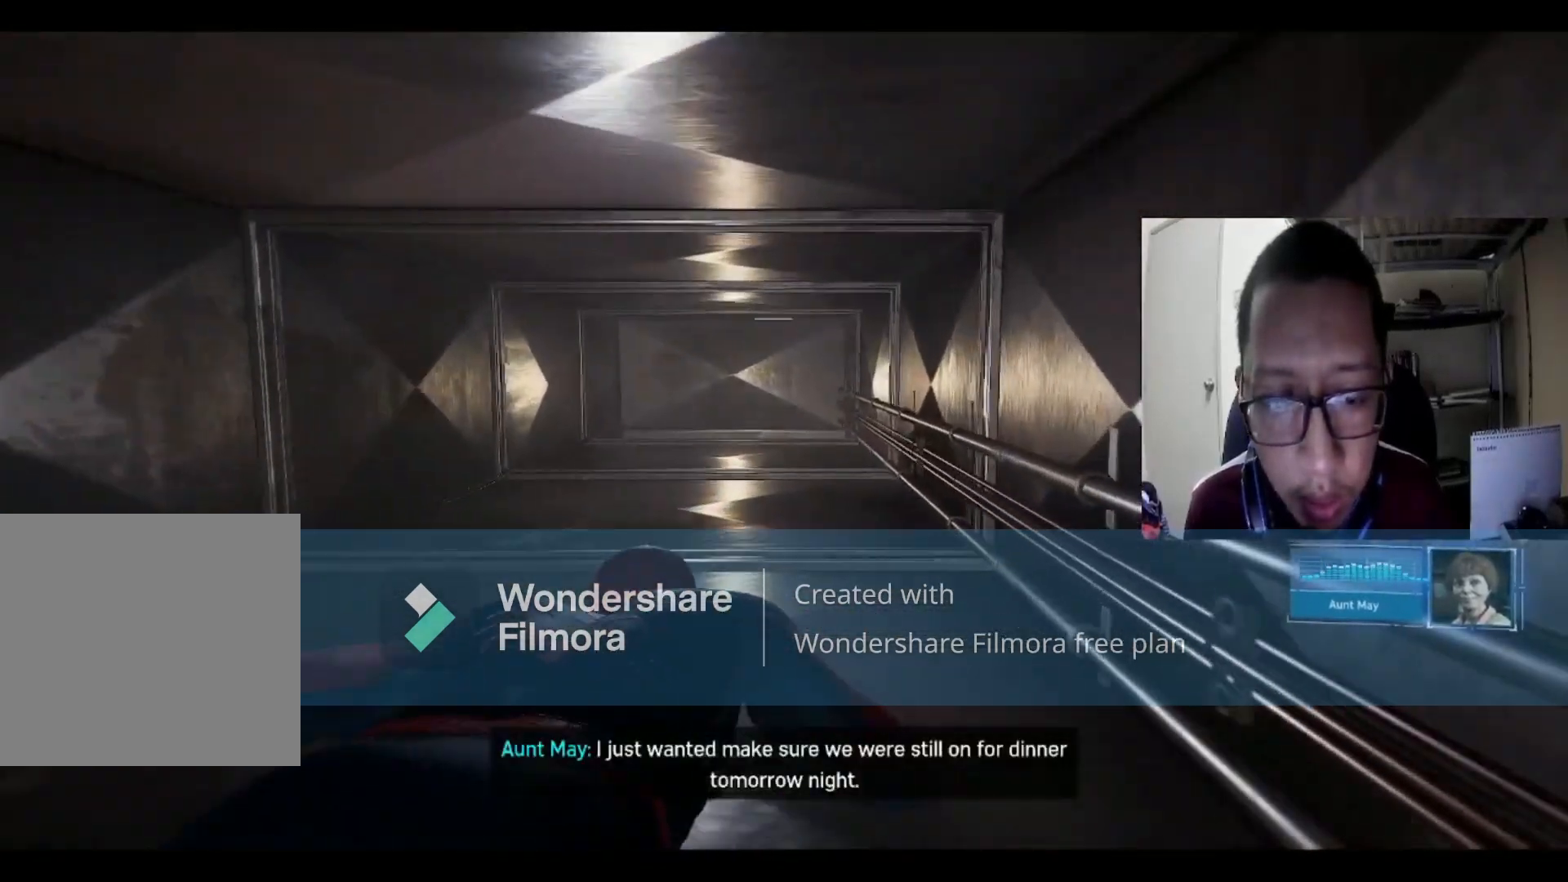
{"buttons": [], "left_stick": "up", "right_stick": "center", "events": []}
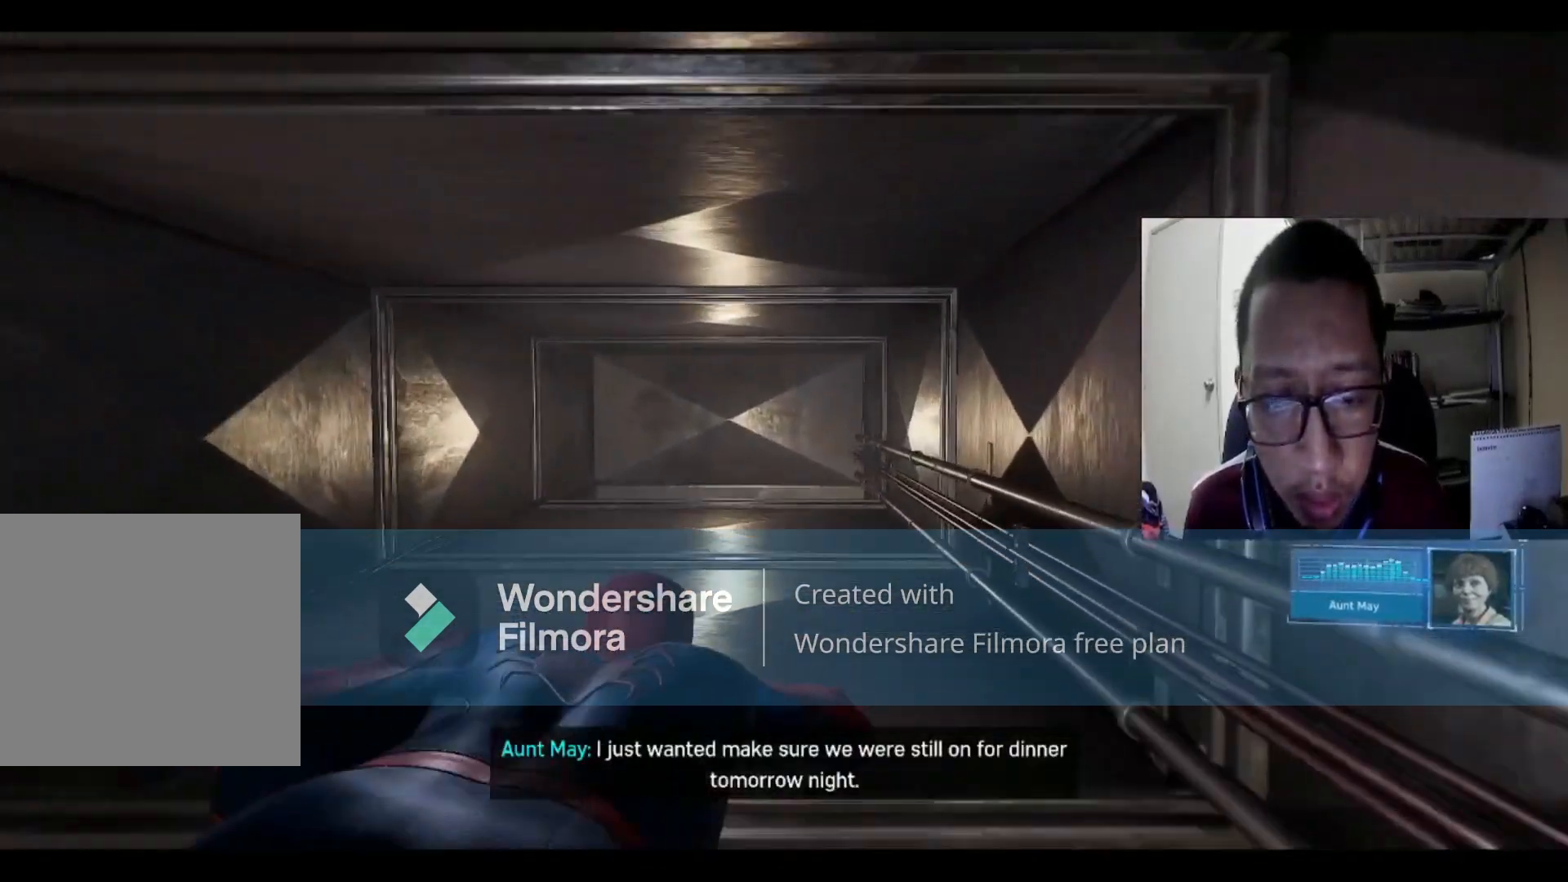
{"buttons": [], "left_stick": "up", "right_stick": "center", "events": []}
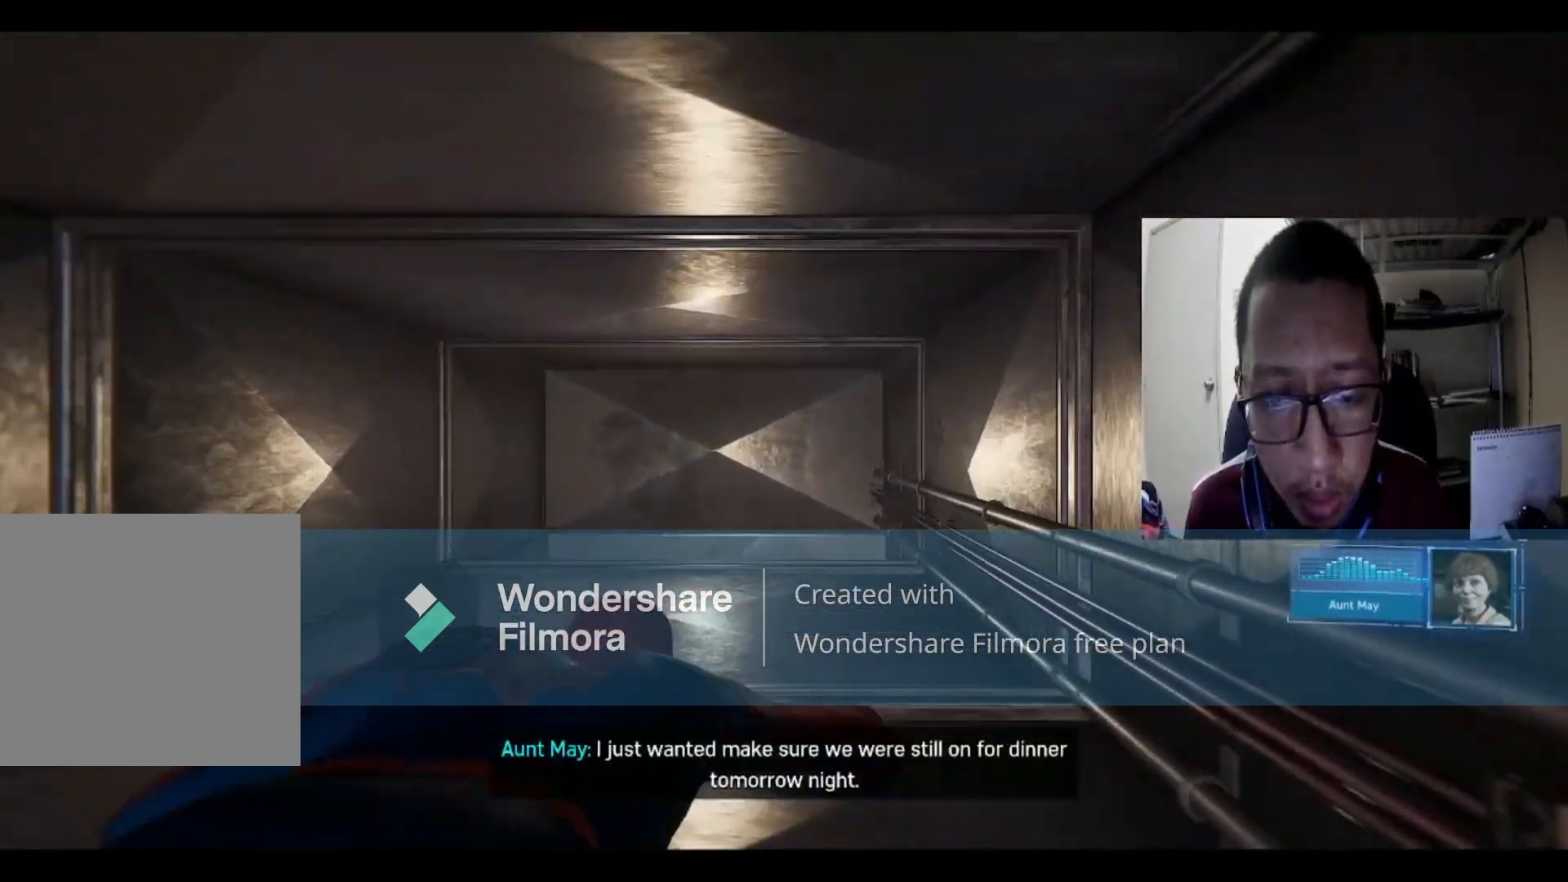
{"buttons": [], "left_stick": "up", "right_stick": "center", "events": [[133, "right_stick", "down-left"], [434, "right_stick", "center"]]}
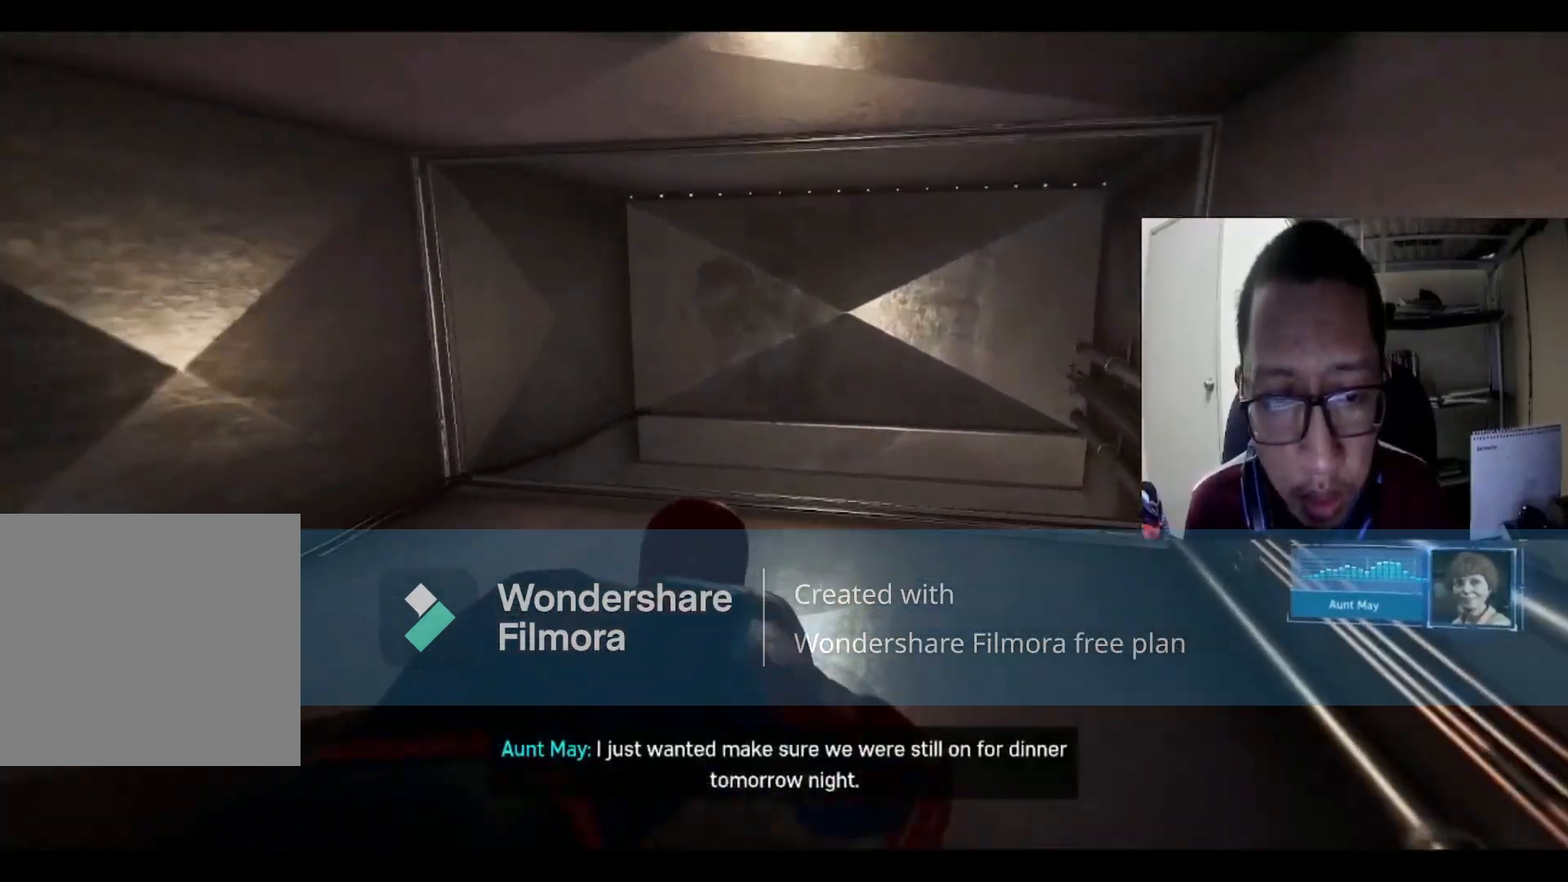
{"buttons": [], "left_stick": "up", "right_stick": "down", "events": [[501, "right_stick", "down"]]}
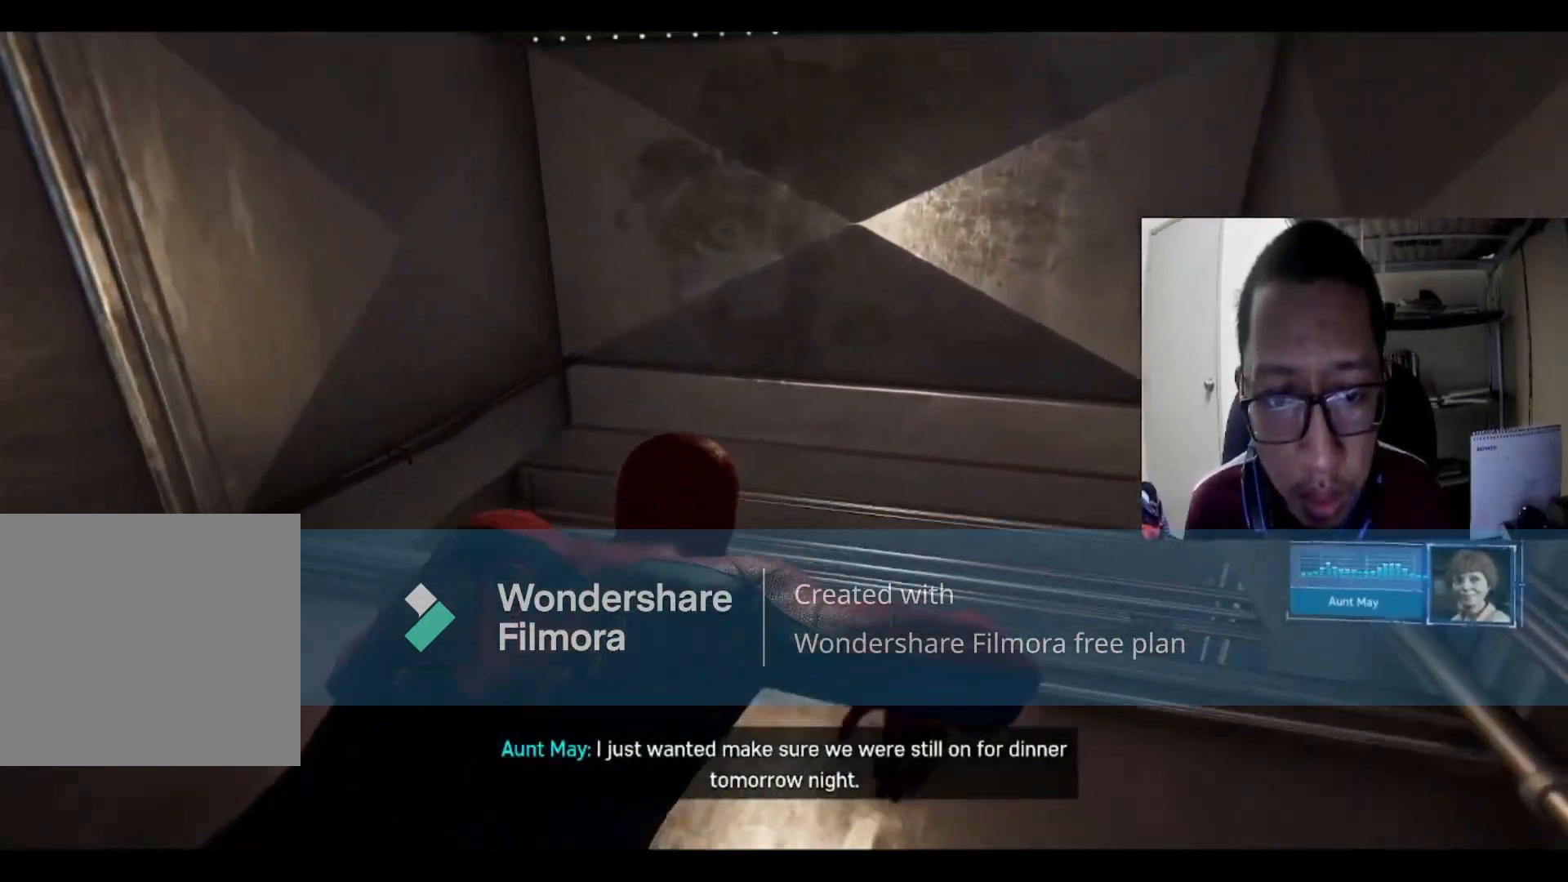
{"buttons": [], "left_stick": "up", "right_stick": "down", "events": []}